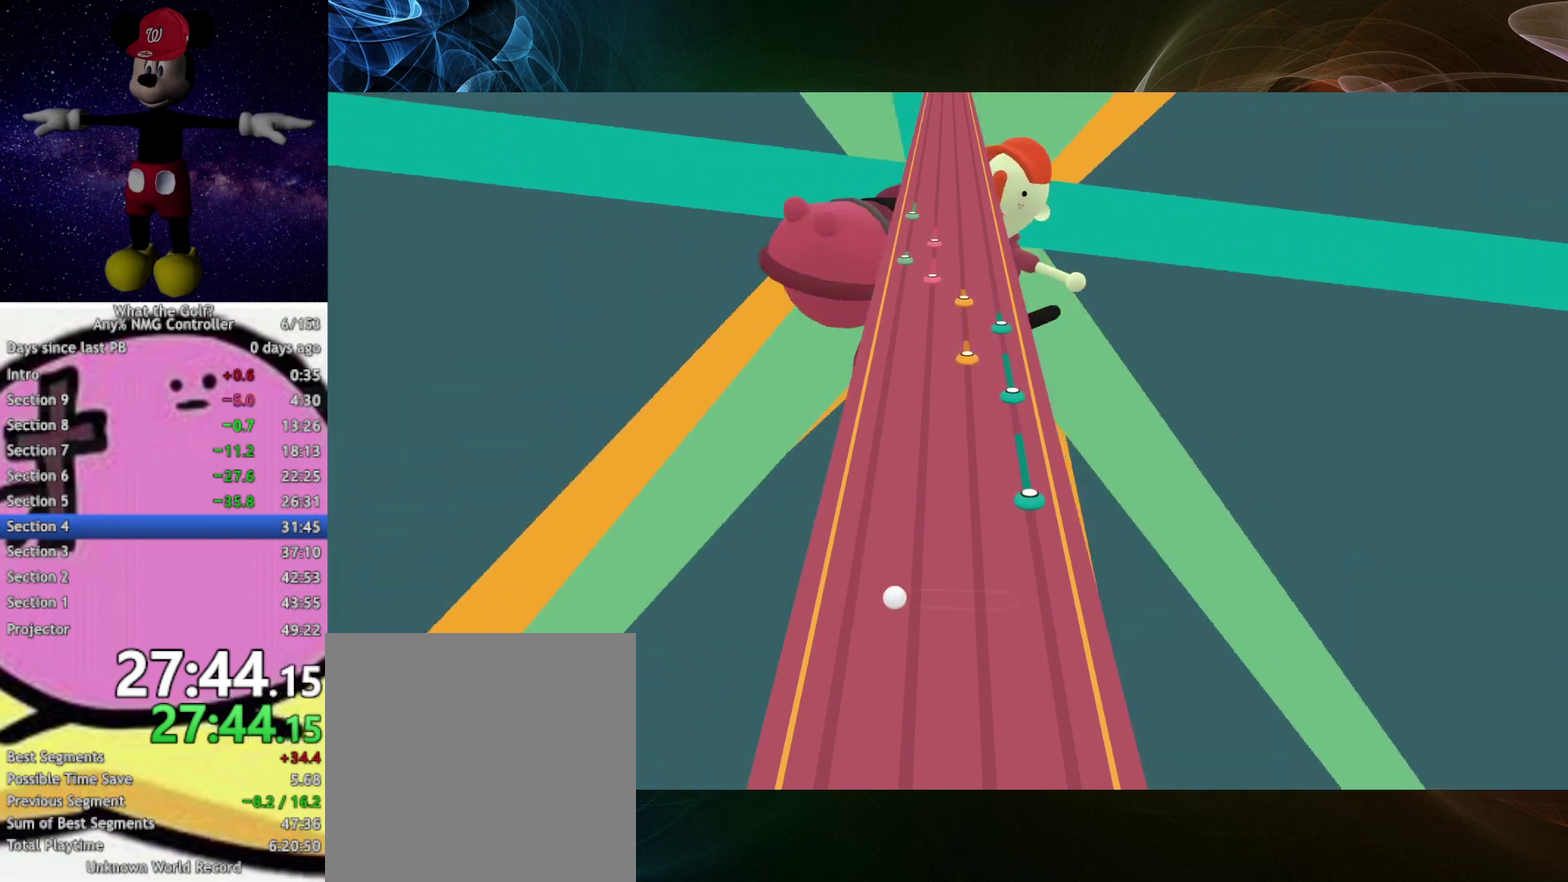
Gameplay with a controller (Xbox layout); each line is a JSON object with the inputs held at the frame after it. "events" lists button and stick changes between this image and that frame as [ms after this image, input, new state], when the widget could be followed in between. Not read: R3 right_stick.
{"buttons": [], "left_stick": "right"}
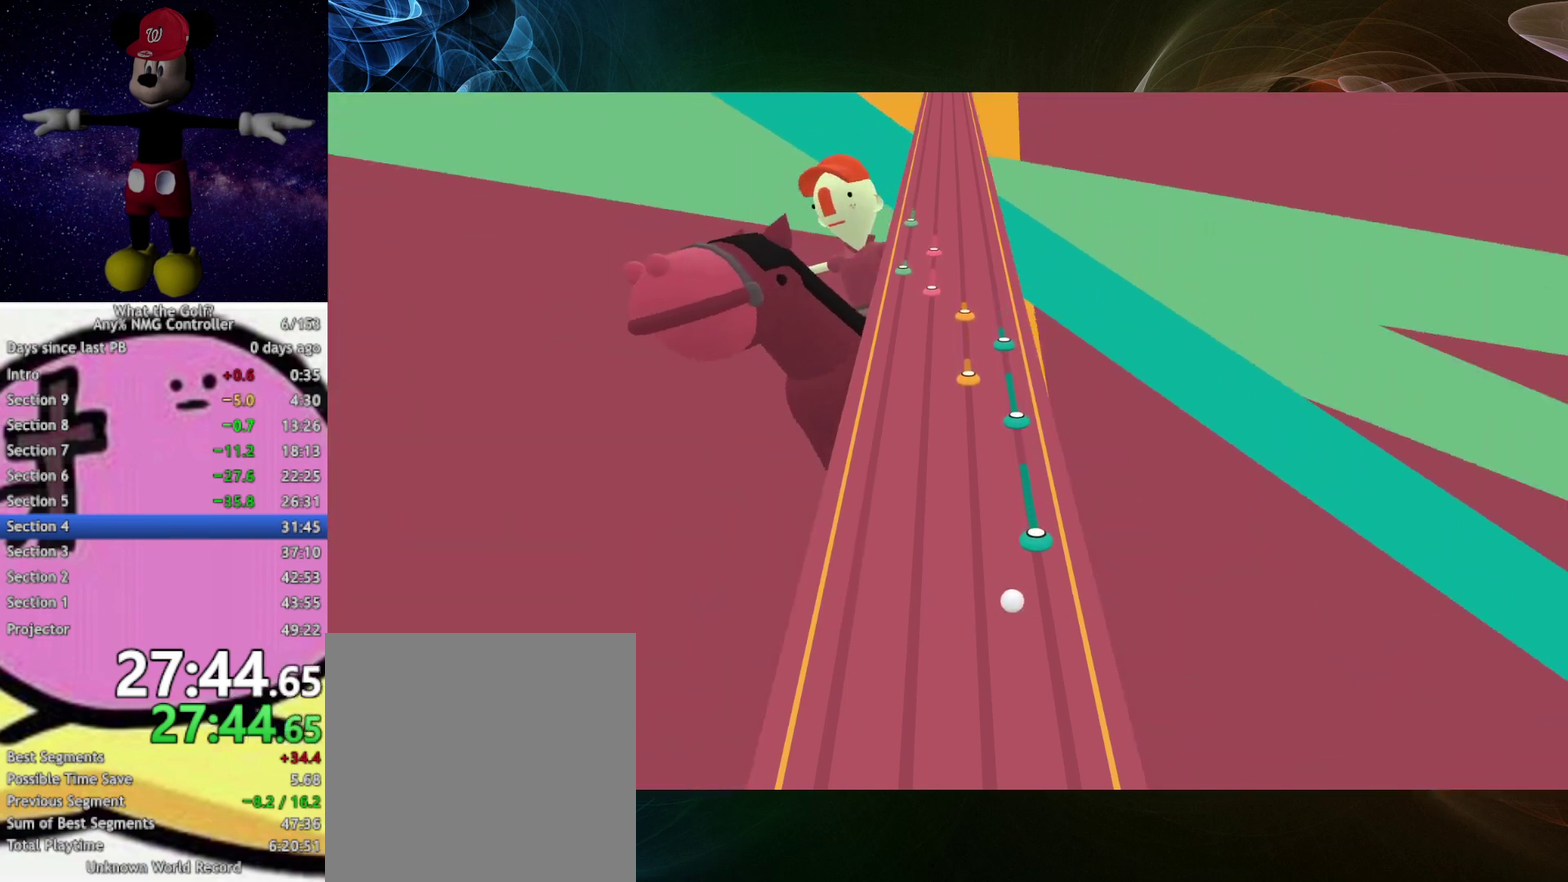
{"buttons": [], "left_stick": "center", "events": [[300, "left_stick", "center"]]}
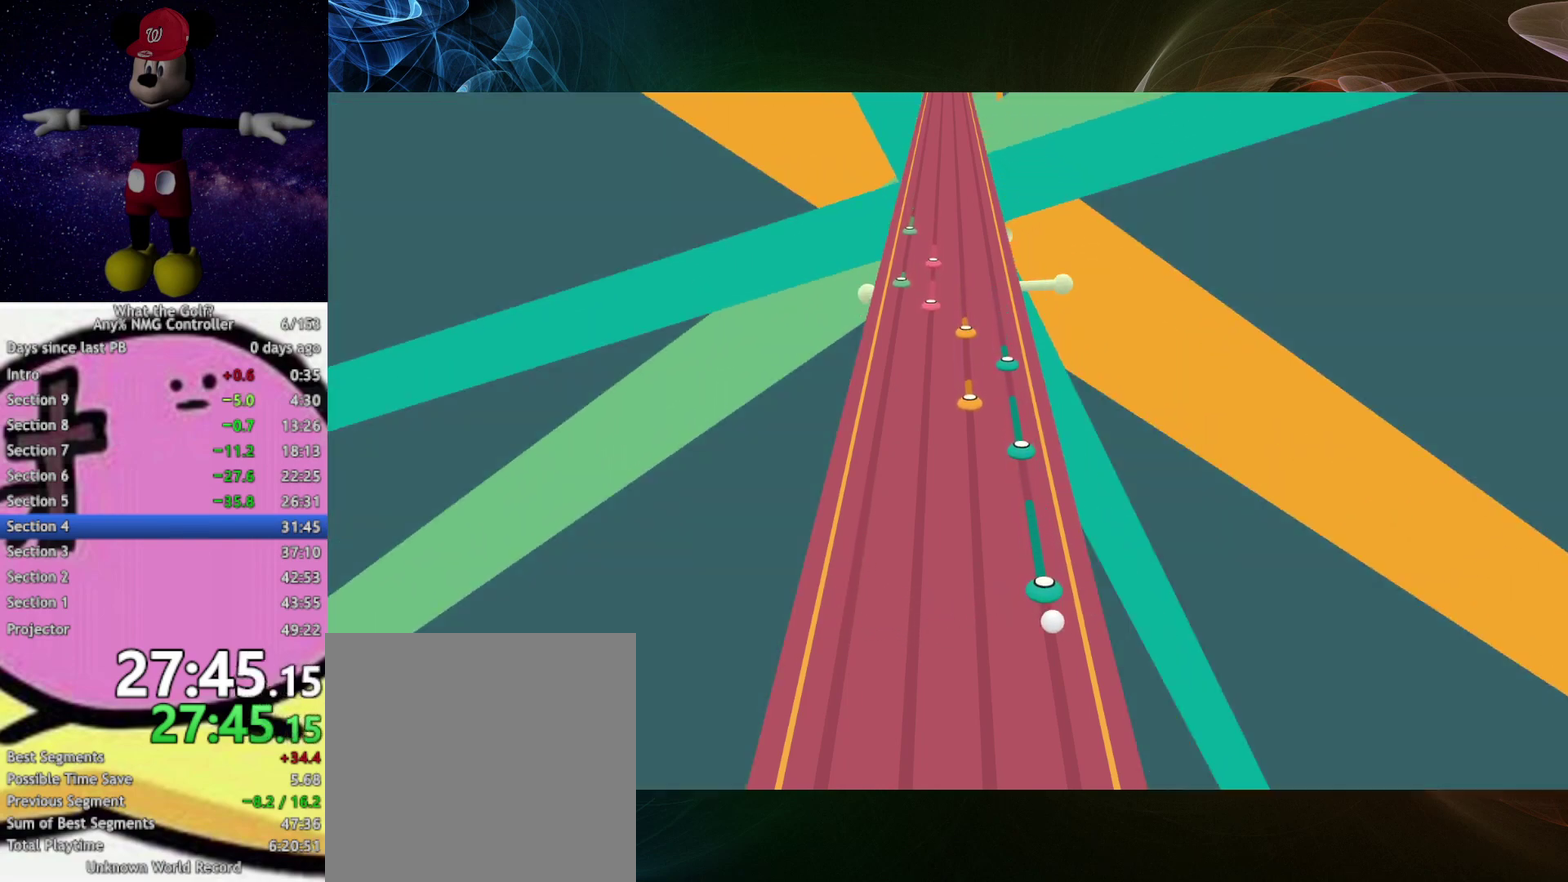
{"buttons": [], "left_stick": "center"}
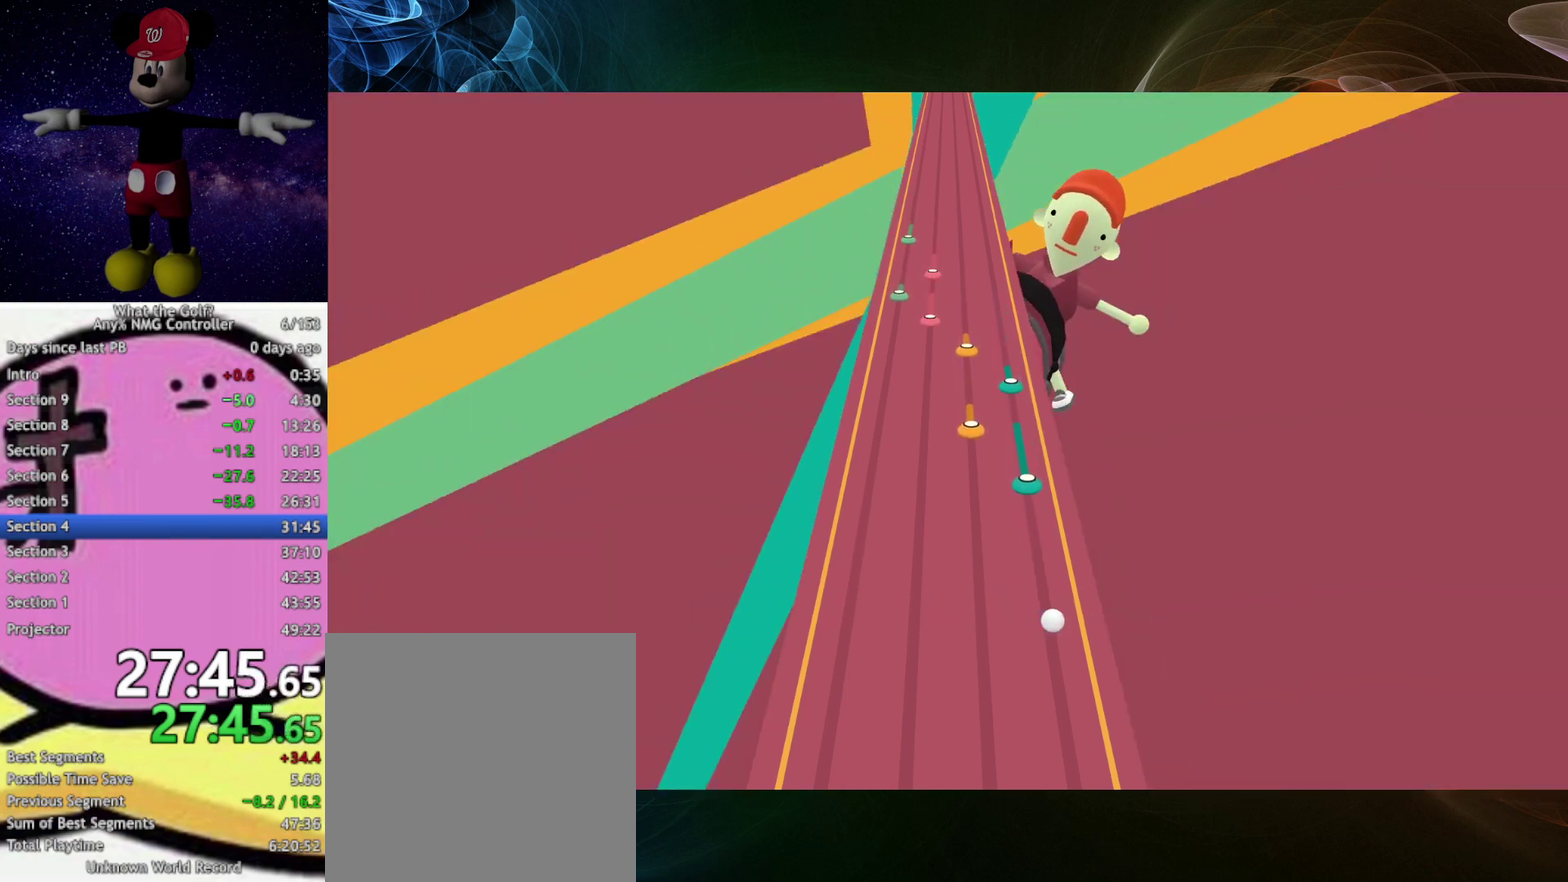
{"buttons": [], "left_stick": "center"}
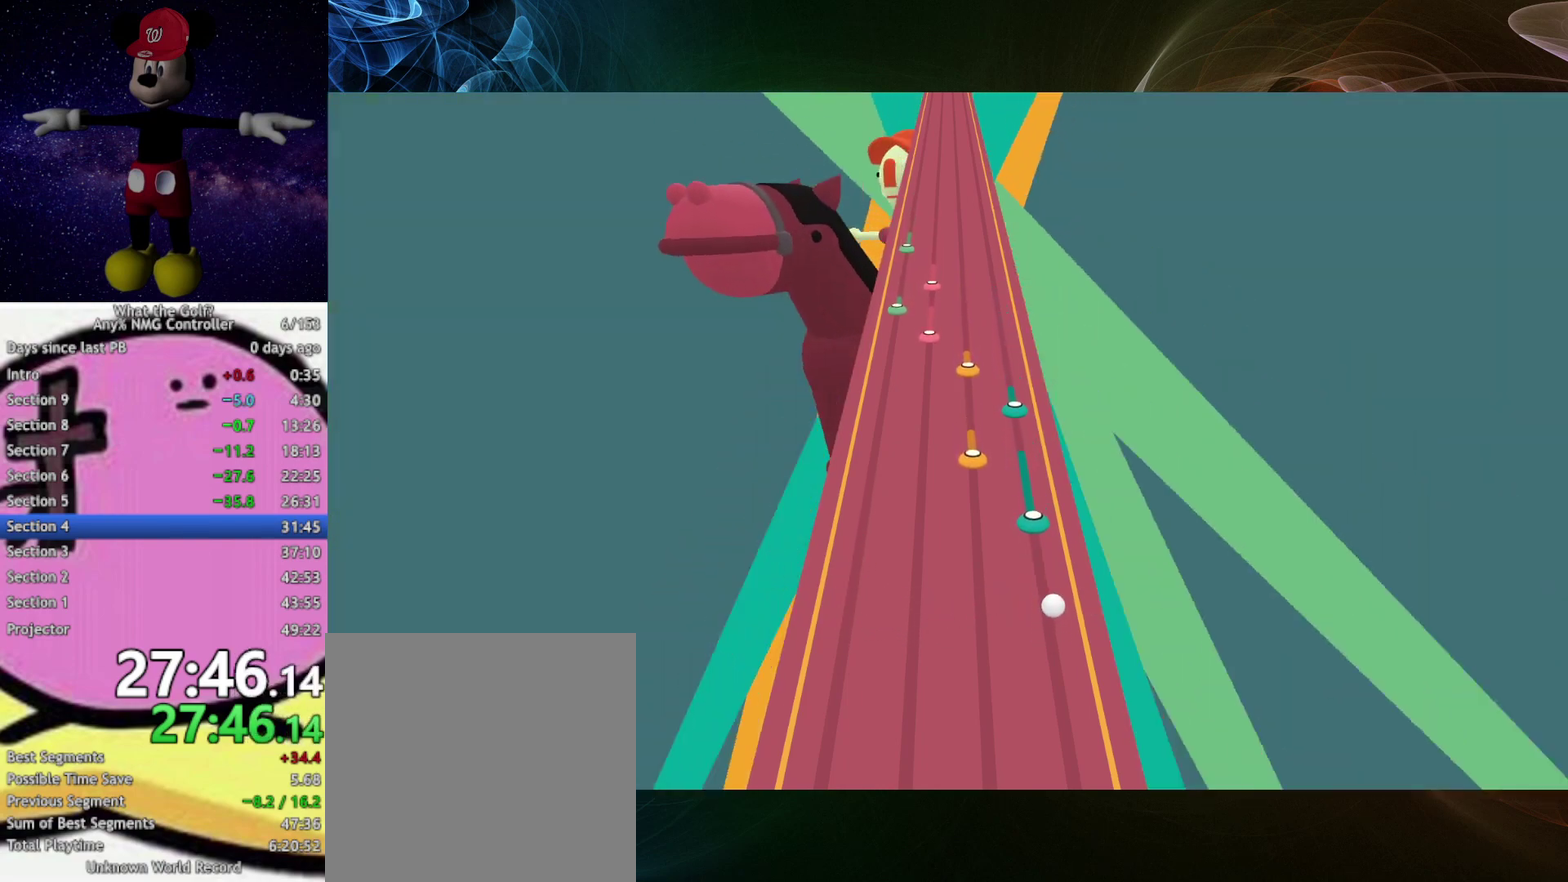
{"buttons": [], "left_stick": "center"}
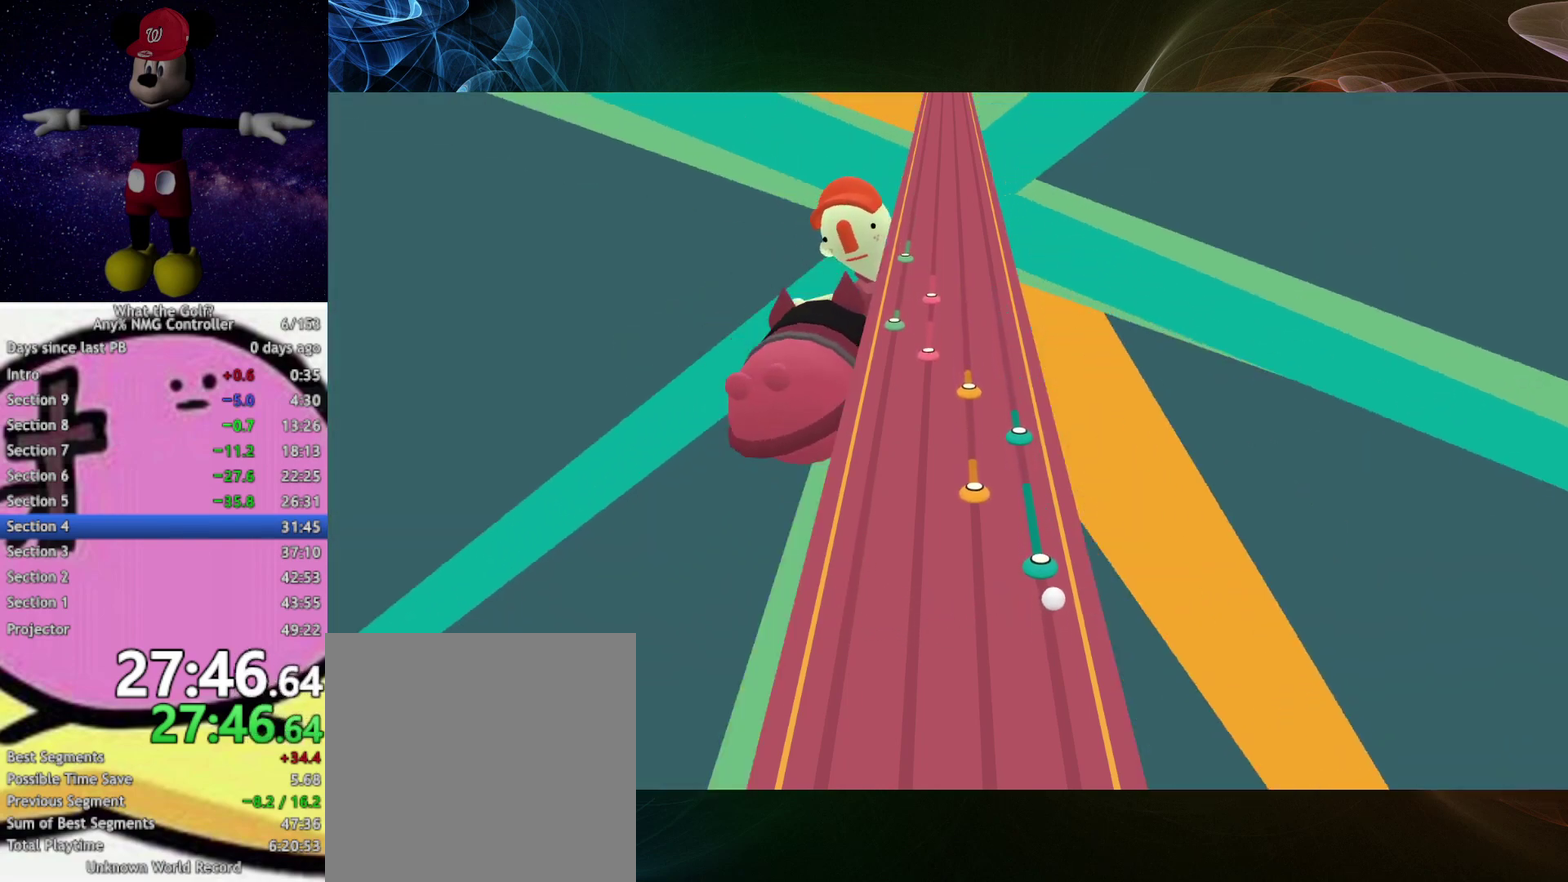
{"buttons": [], "left_stick": "left", "events": [[133, "left_stick", "left"]]}
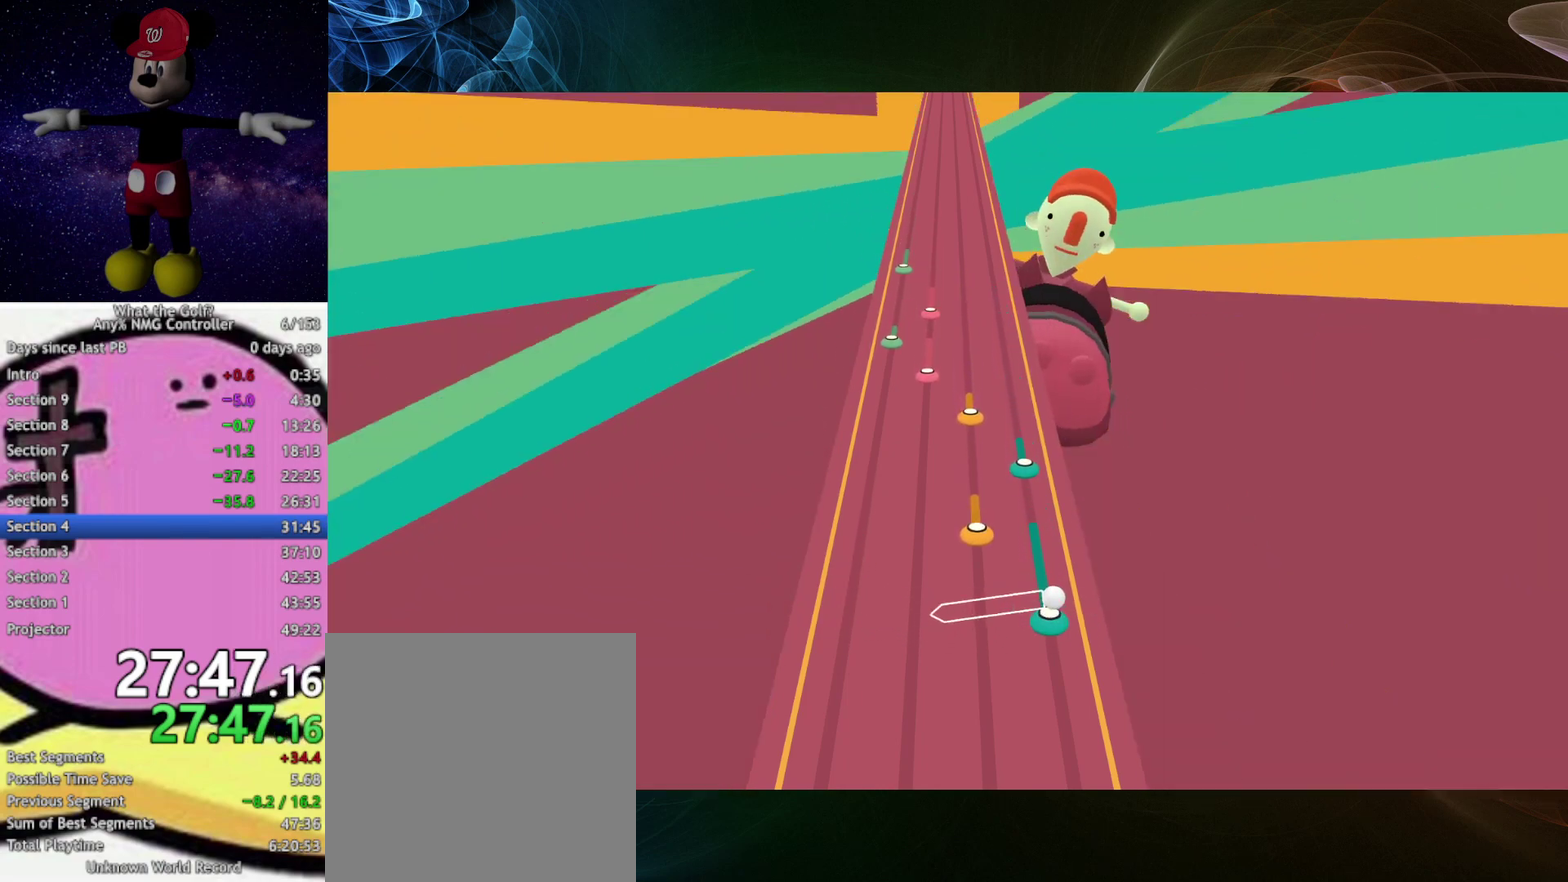
{"buttons": [], "left_stick": "left", "events": [[300, "A", "down"], [333, "A", "up"]]}
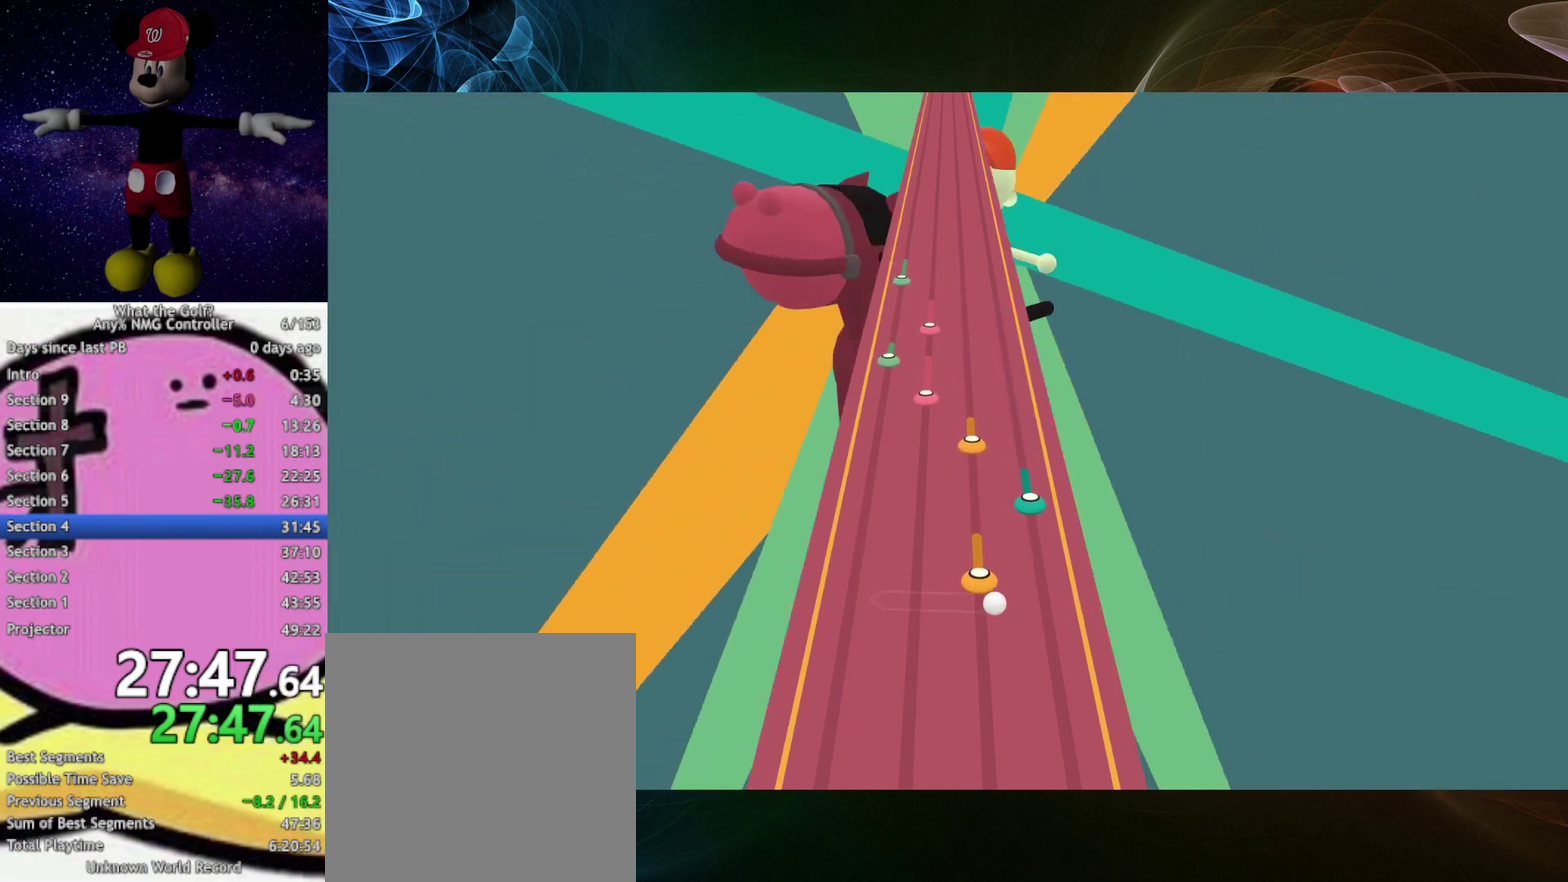
{"buttons": [], "left_stick": "right", "events": [[100, "left_stick", "right"]]}
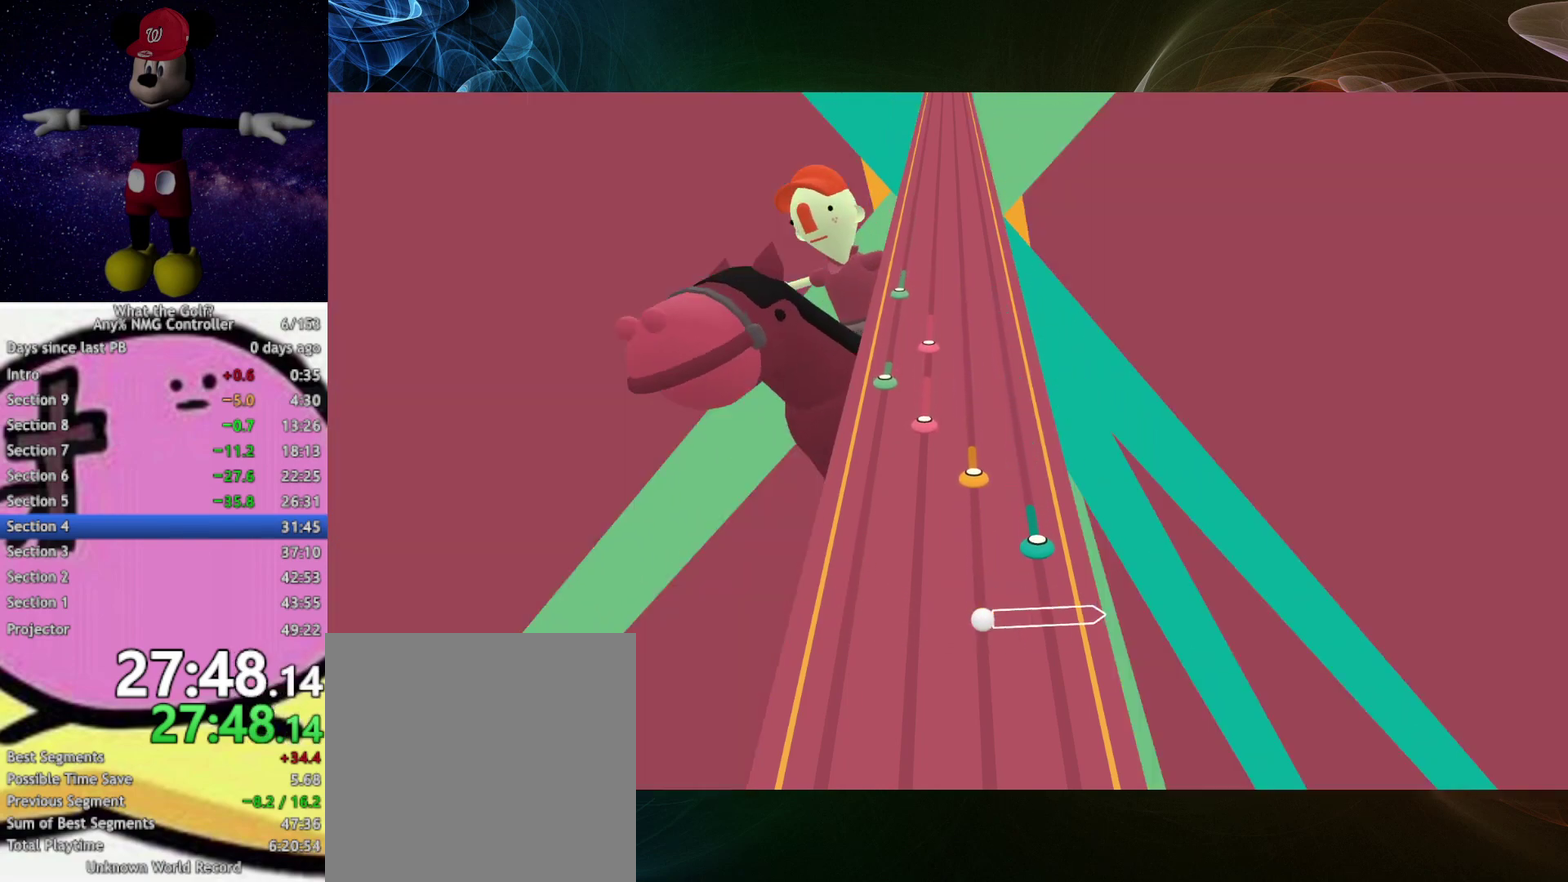
{"buttons": [], "left_stick": "left", "events": [[367, "left_stick", "center"], [433, "left_stick", "left"]]}
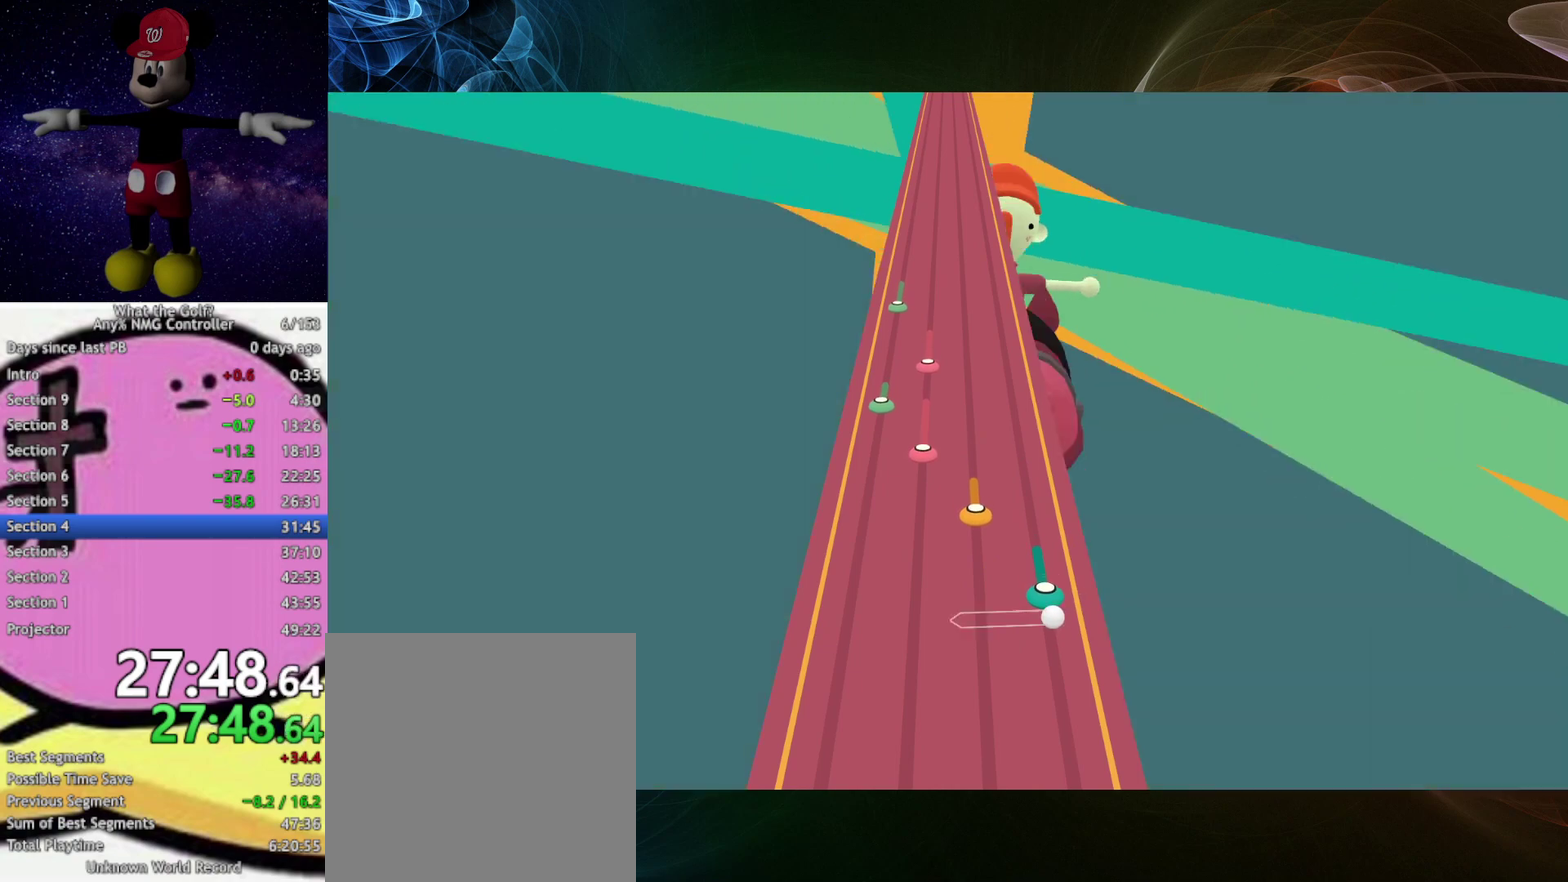
{"buttons": [], "left_stick": "left"}
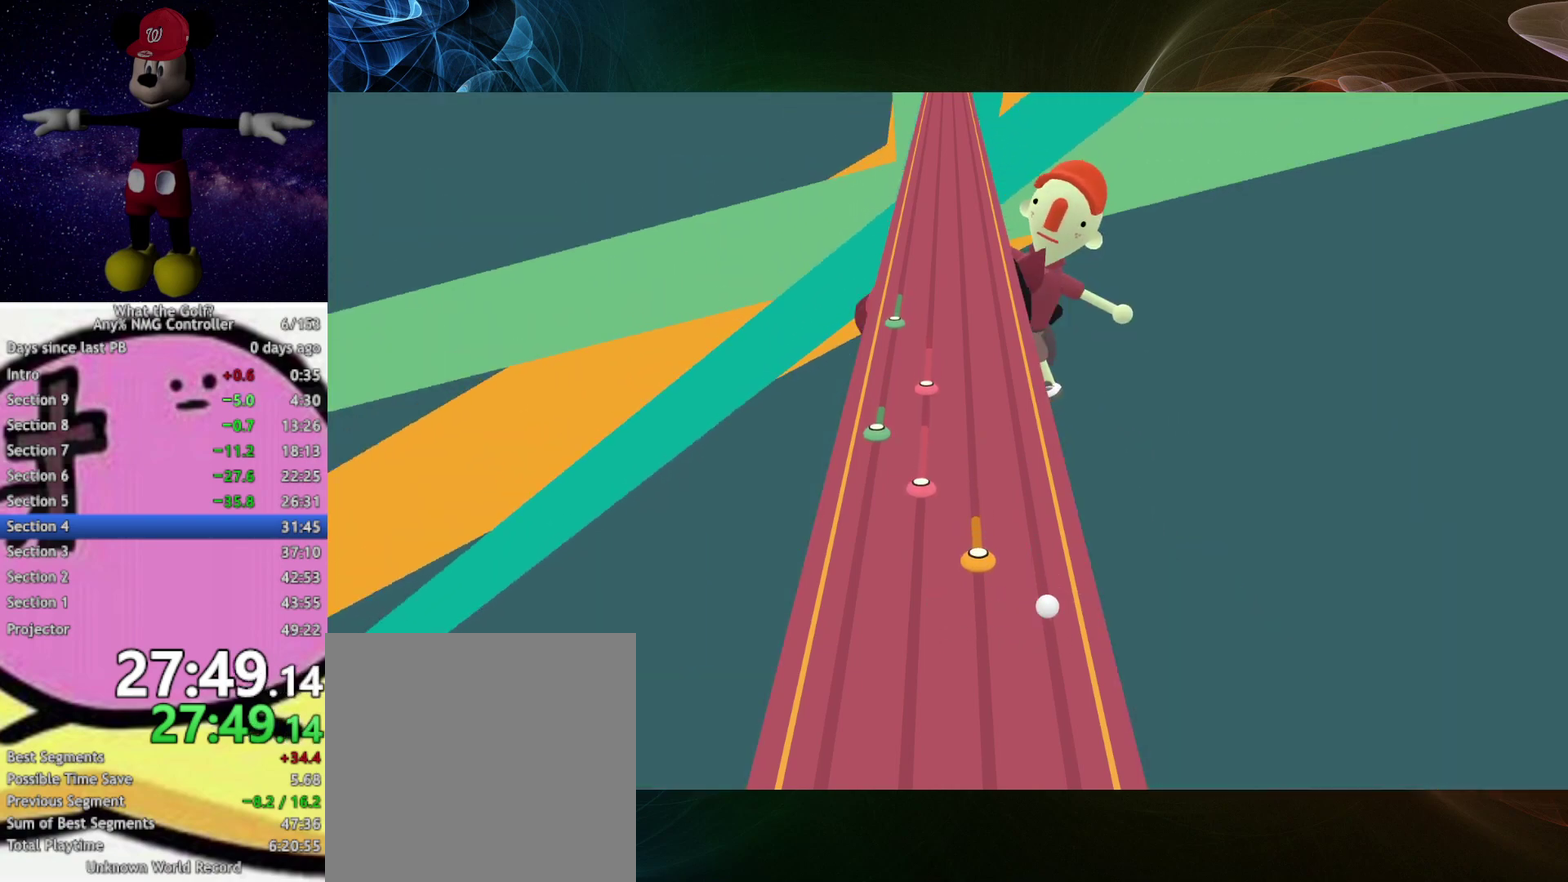
{"buttons": [], "left_stick": "left"}
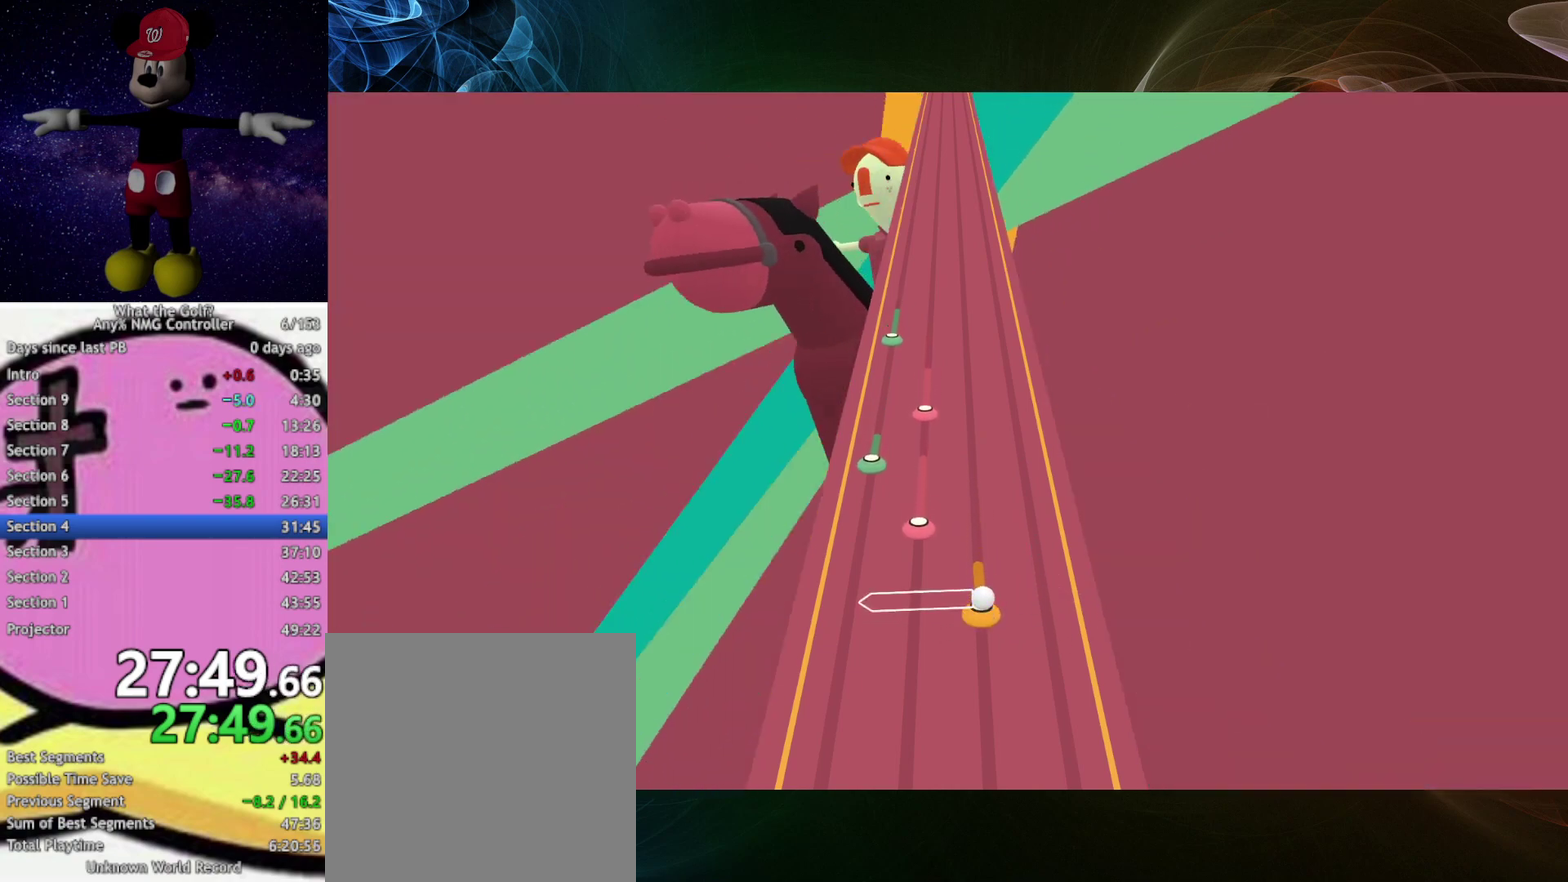
{"buttons": [], "left_stick": "left", "events": [[367, "A", "down"], [400, "A", "up"]]}
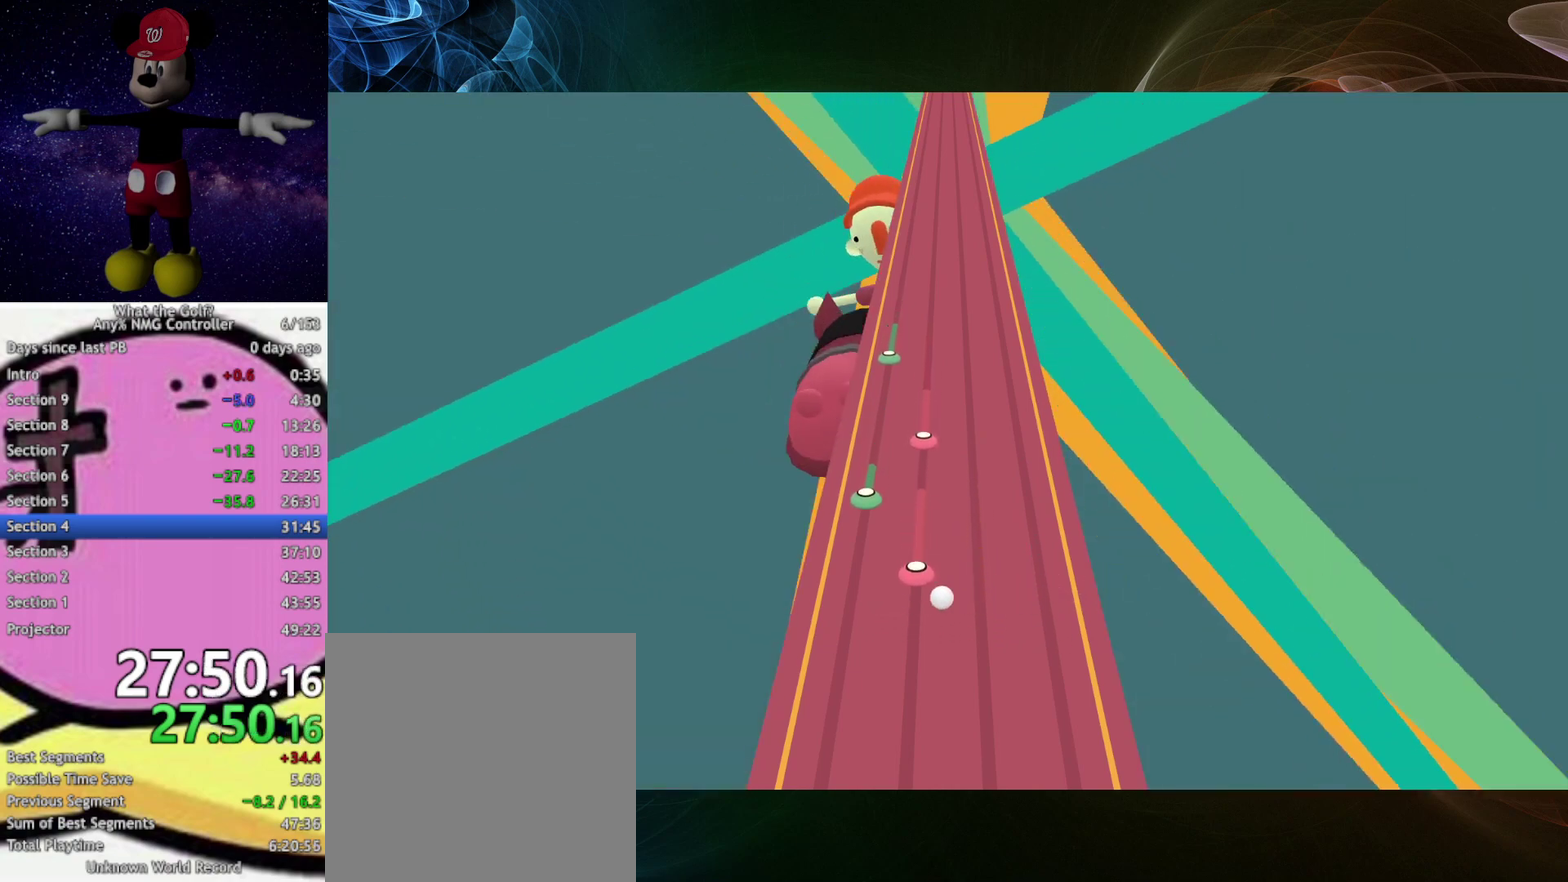
{"buttons": [], "left_stick": "left"}
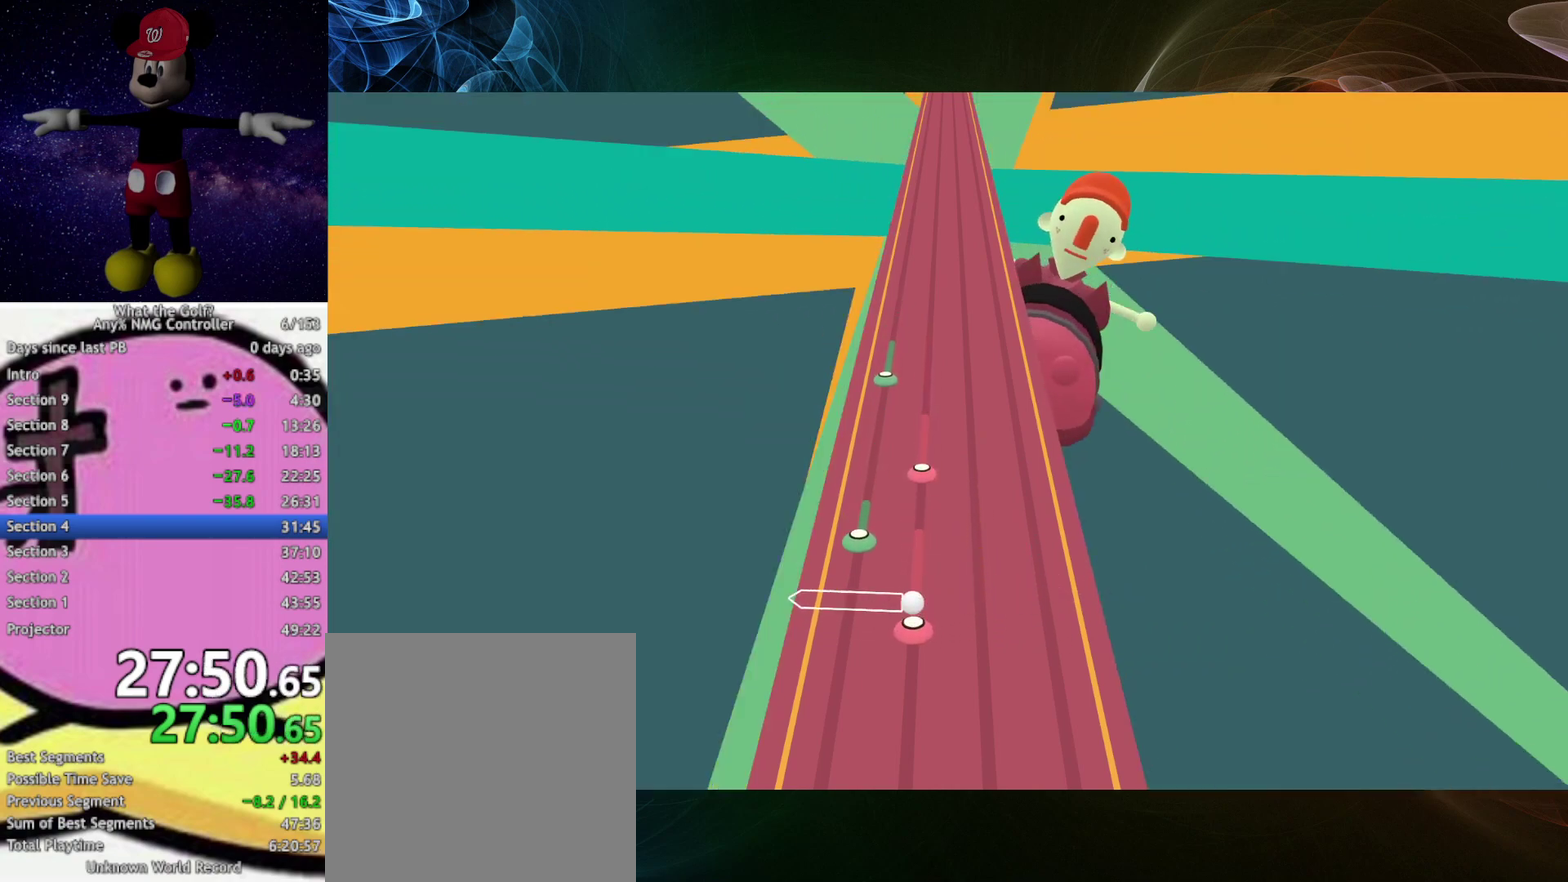
{"buttons": [], "left_stick": "left"}
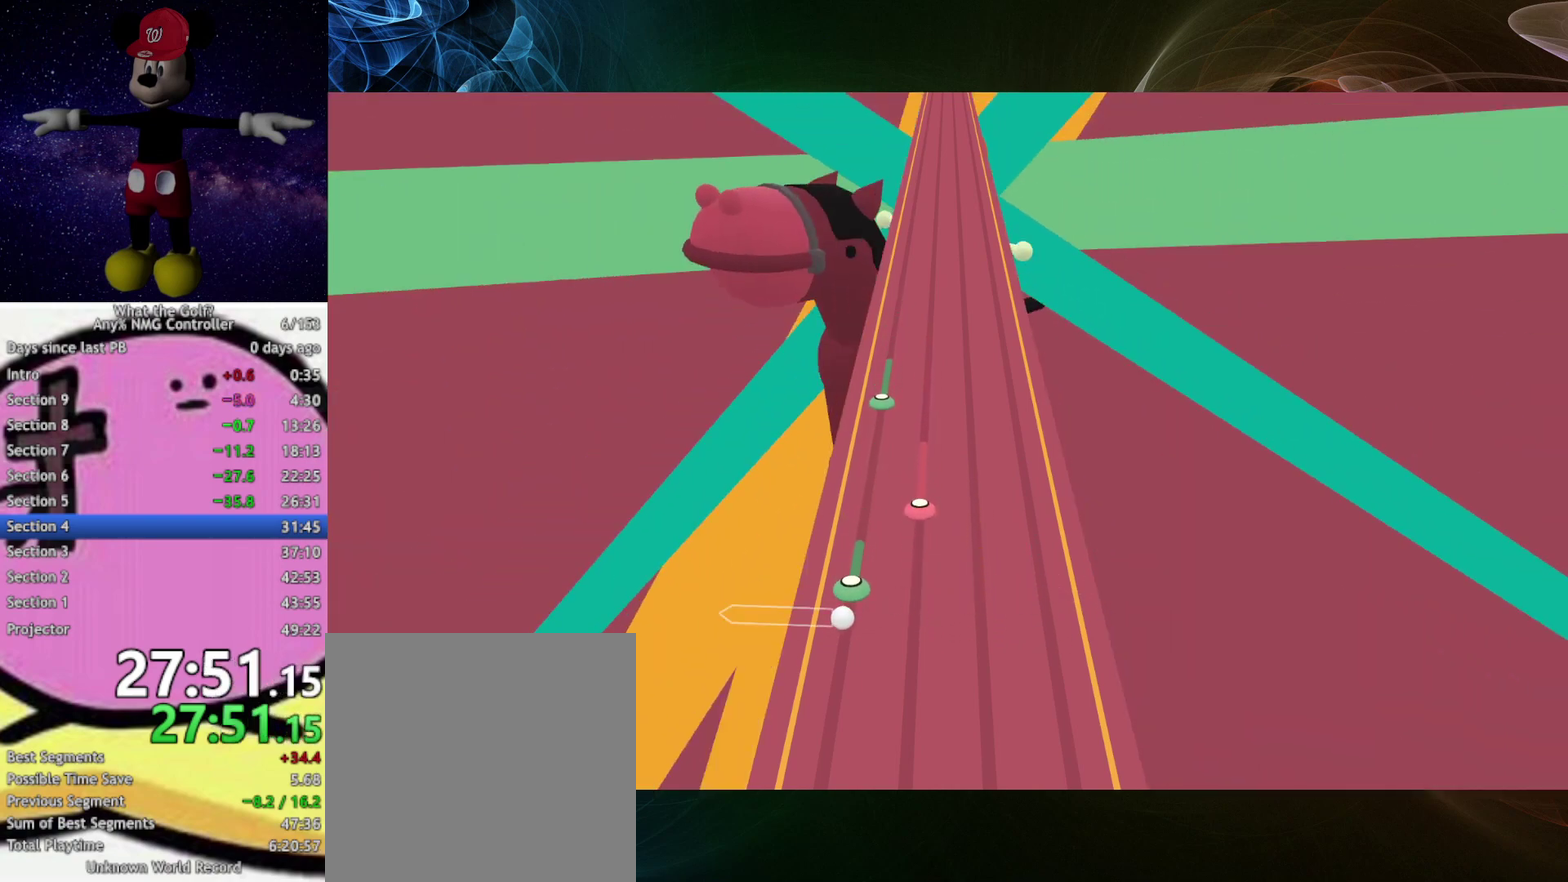
{"buttons": [], "left_stick": "right", "events": [[100, "left_stick", "right"]]}
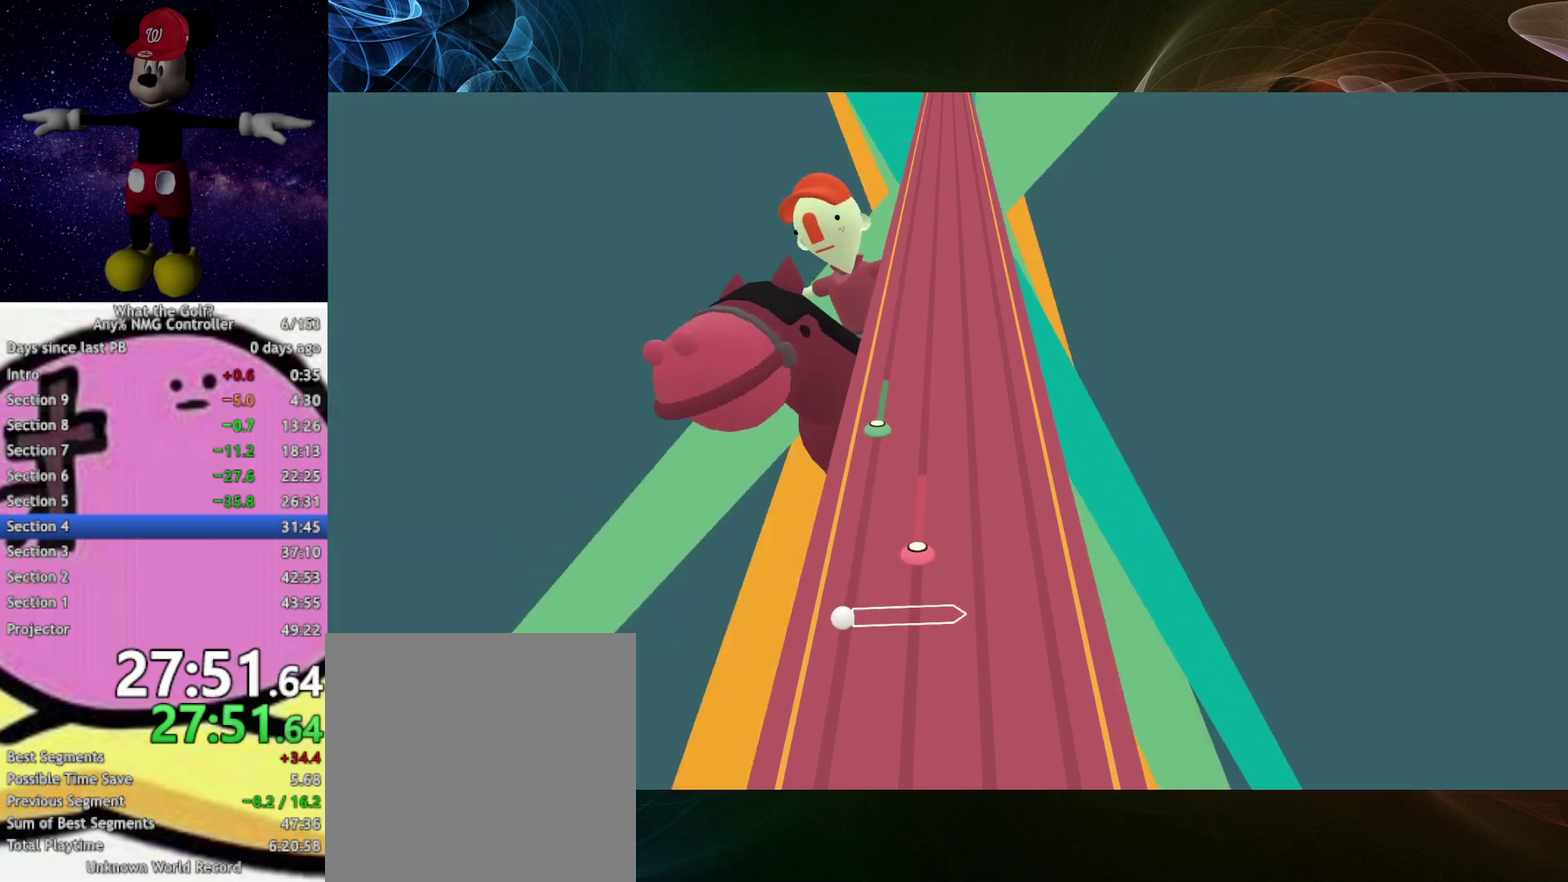
{"buttons": [], "left_stick": "left", "events": [[267, "left_stick", "left"]]}
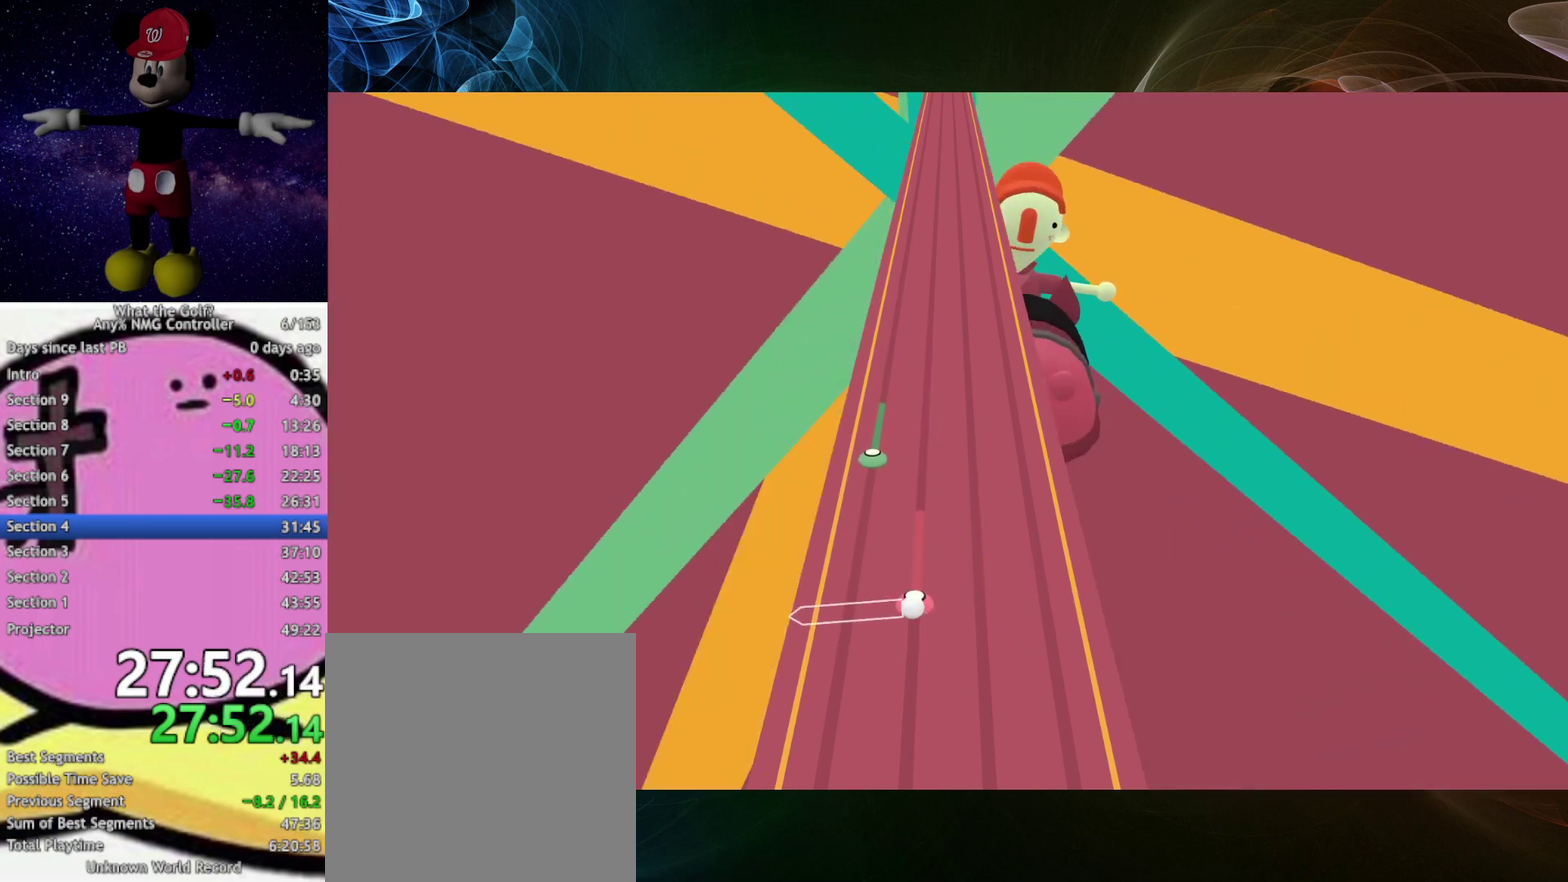
{"buttons": [], "left_stick": "left"}
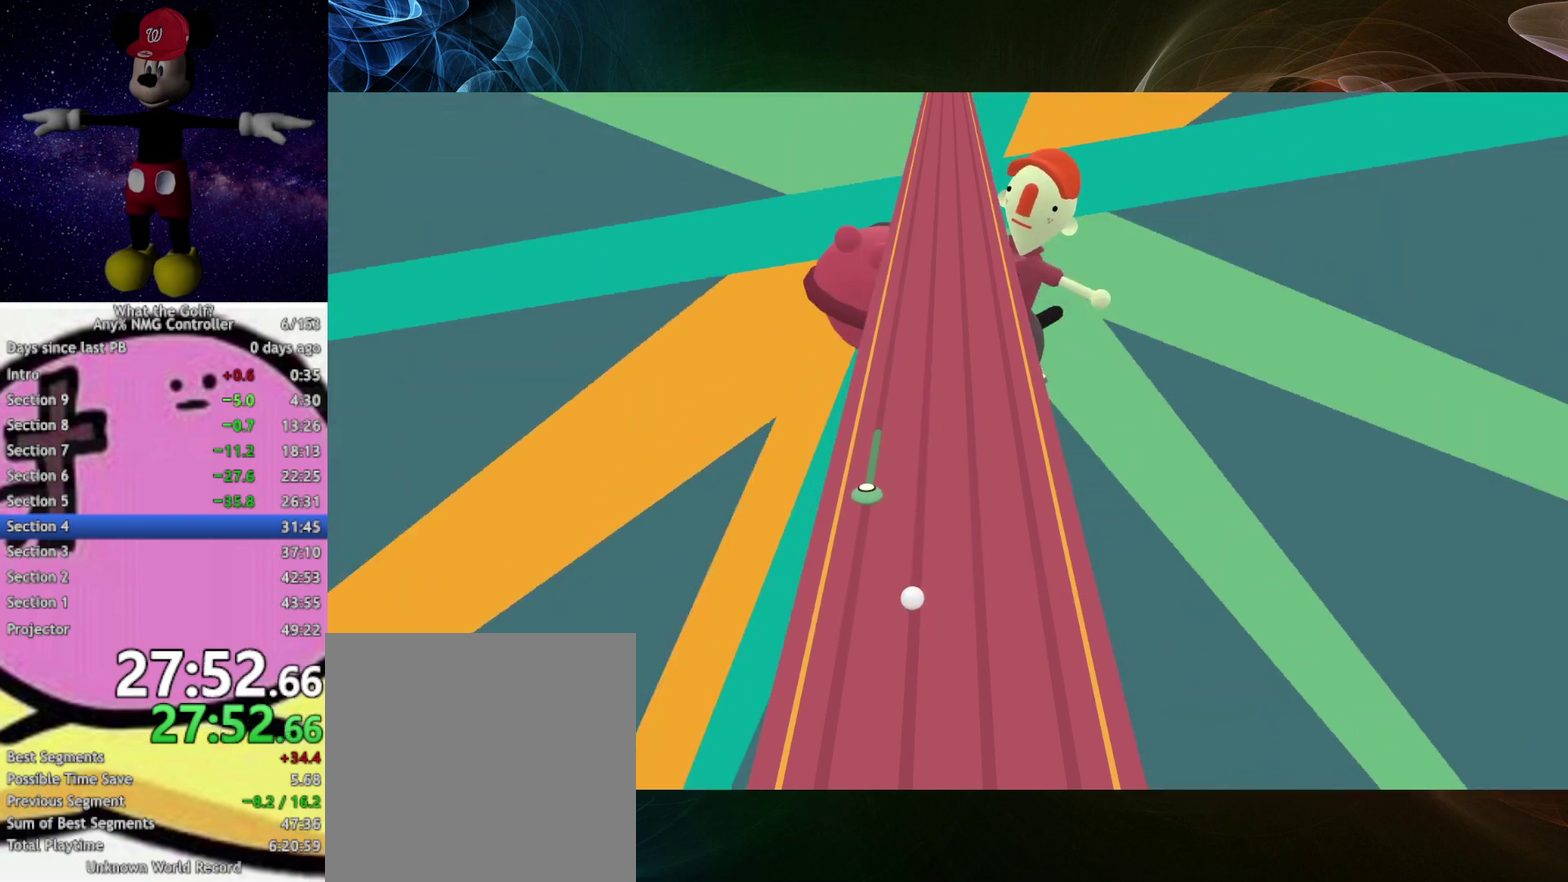
{"buttons": [], "left_stick": "left"}
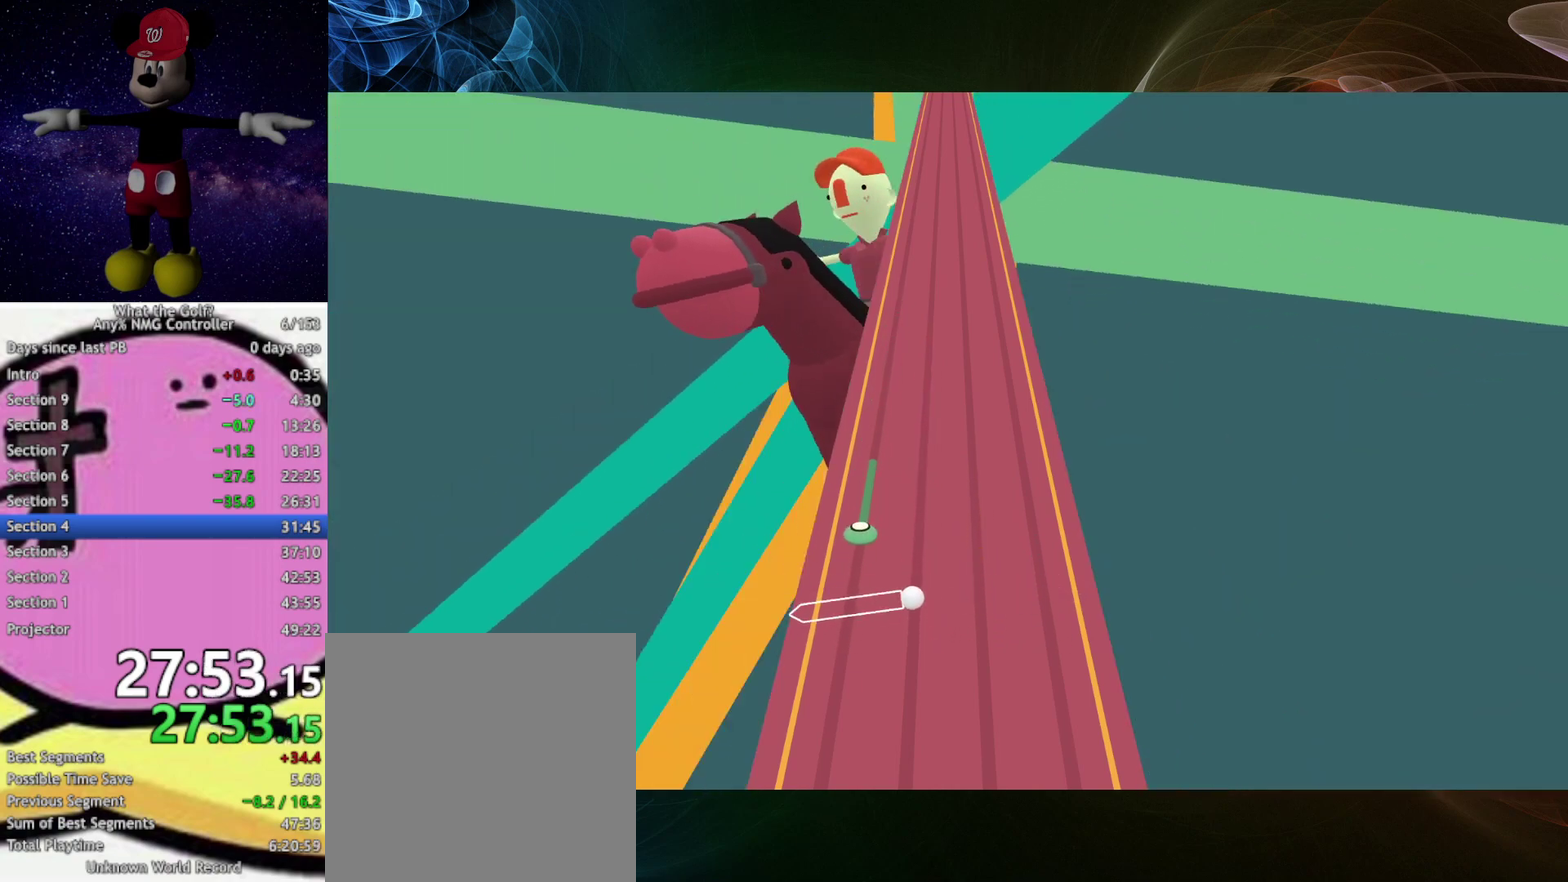
{"buttons": [], "left_stick": "left", "events": [[33, "A", "down"], [100, "A", "up"]]}
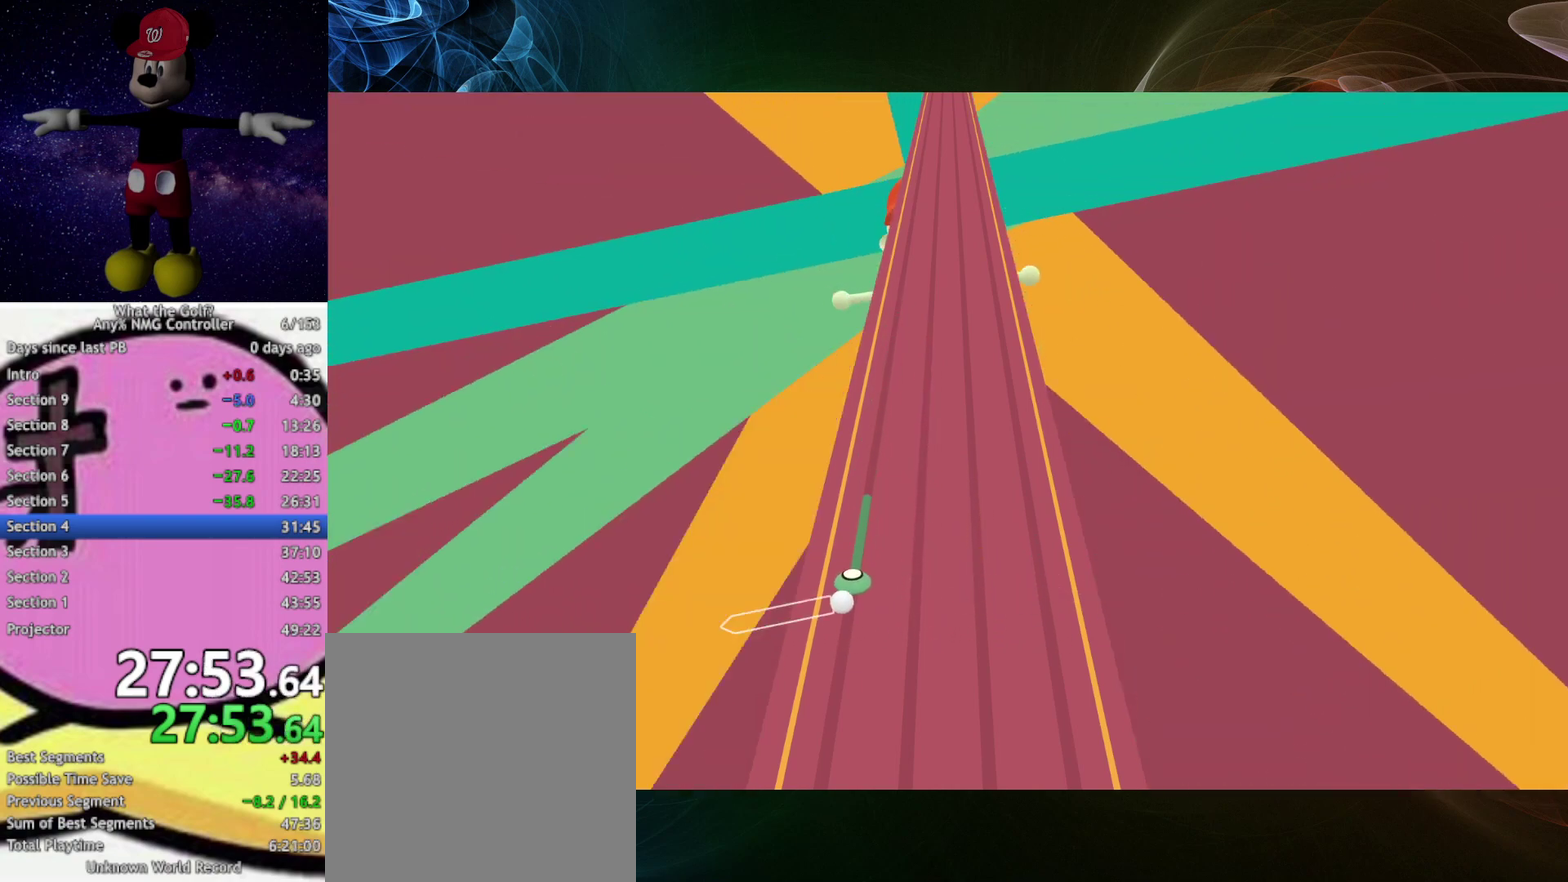
{"buttons": [], "left_stick": "center", "events": [[100, "left_stick", "center"]]}
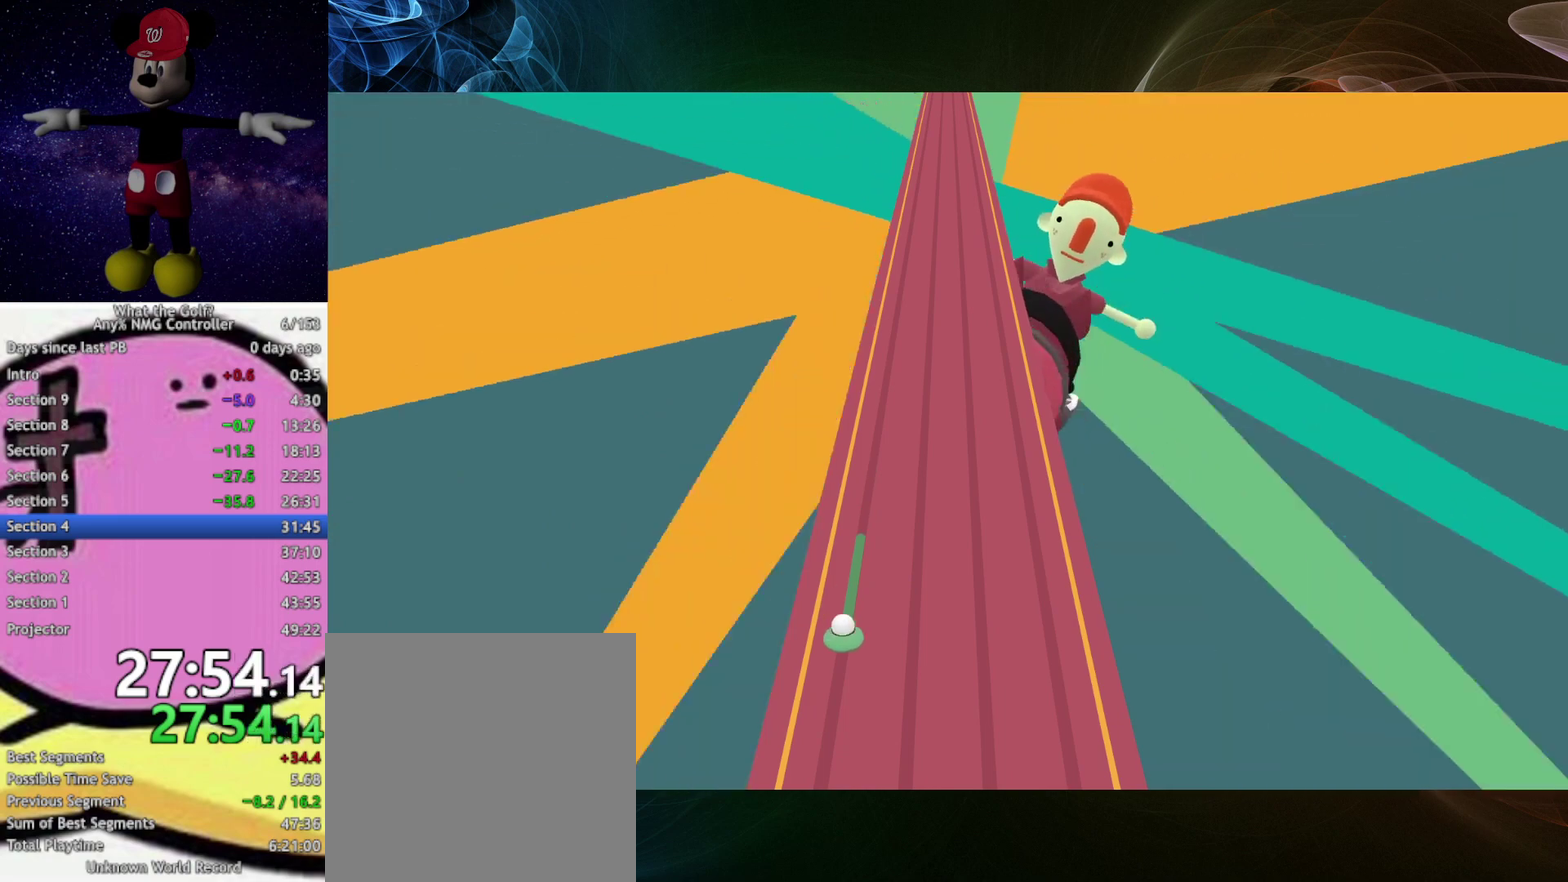
{"buttons": [], "left_stick": "center"}
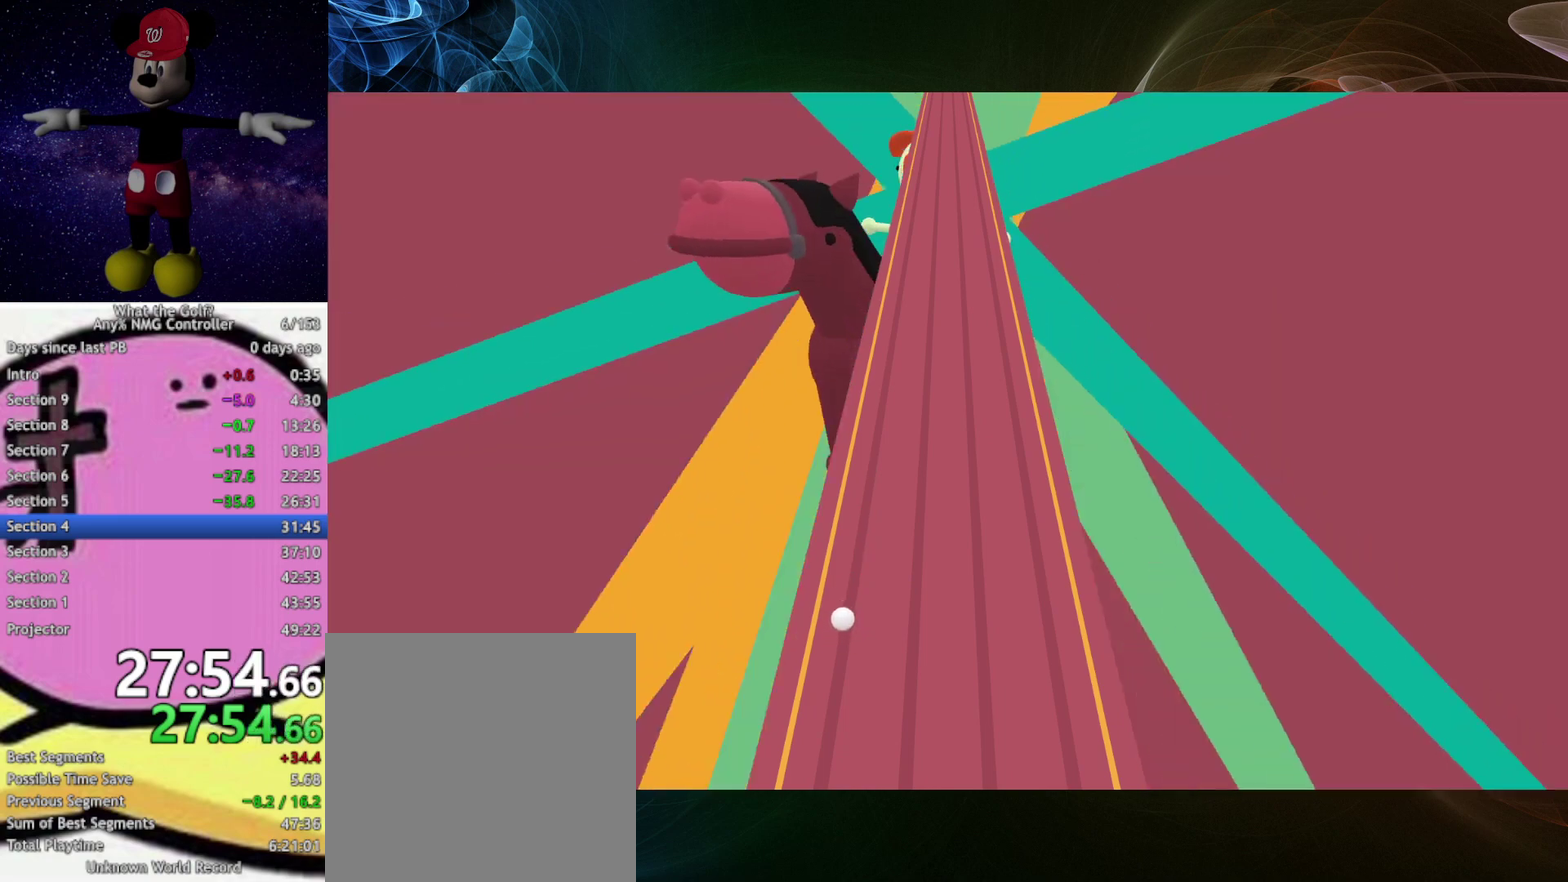
{"buttons": [], "left_stick": "center"}
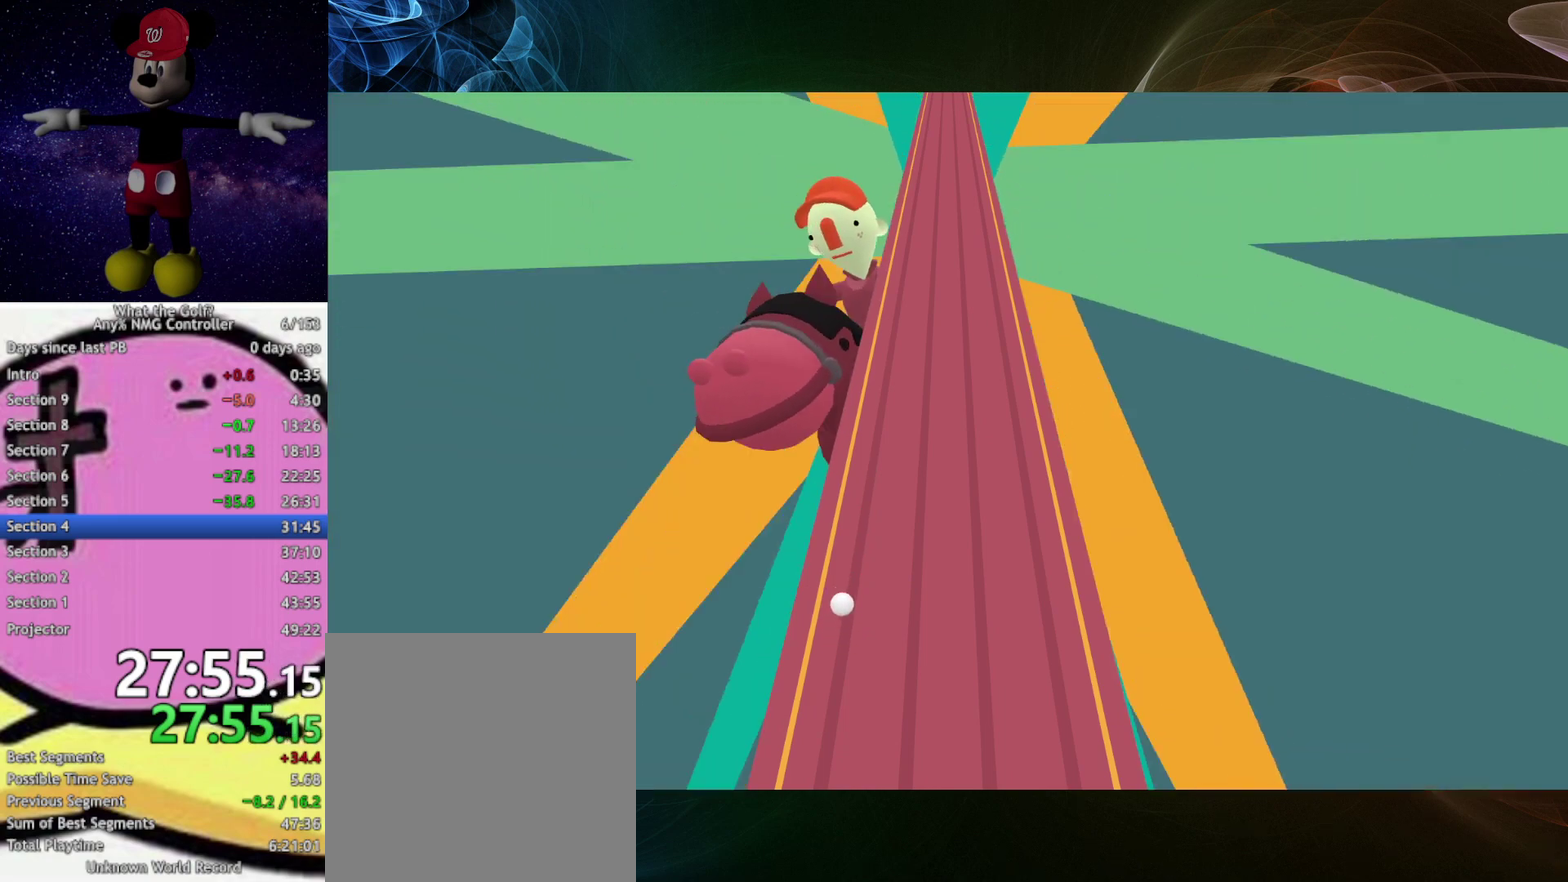
{"buttons": [], "left_stick": "center"}
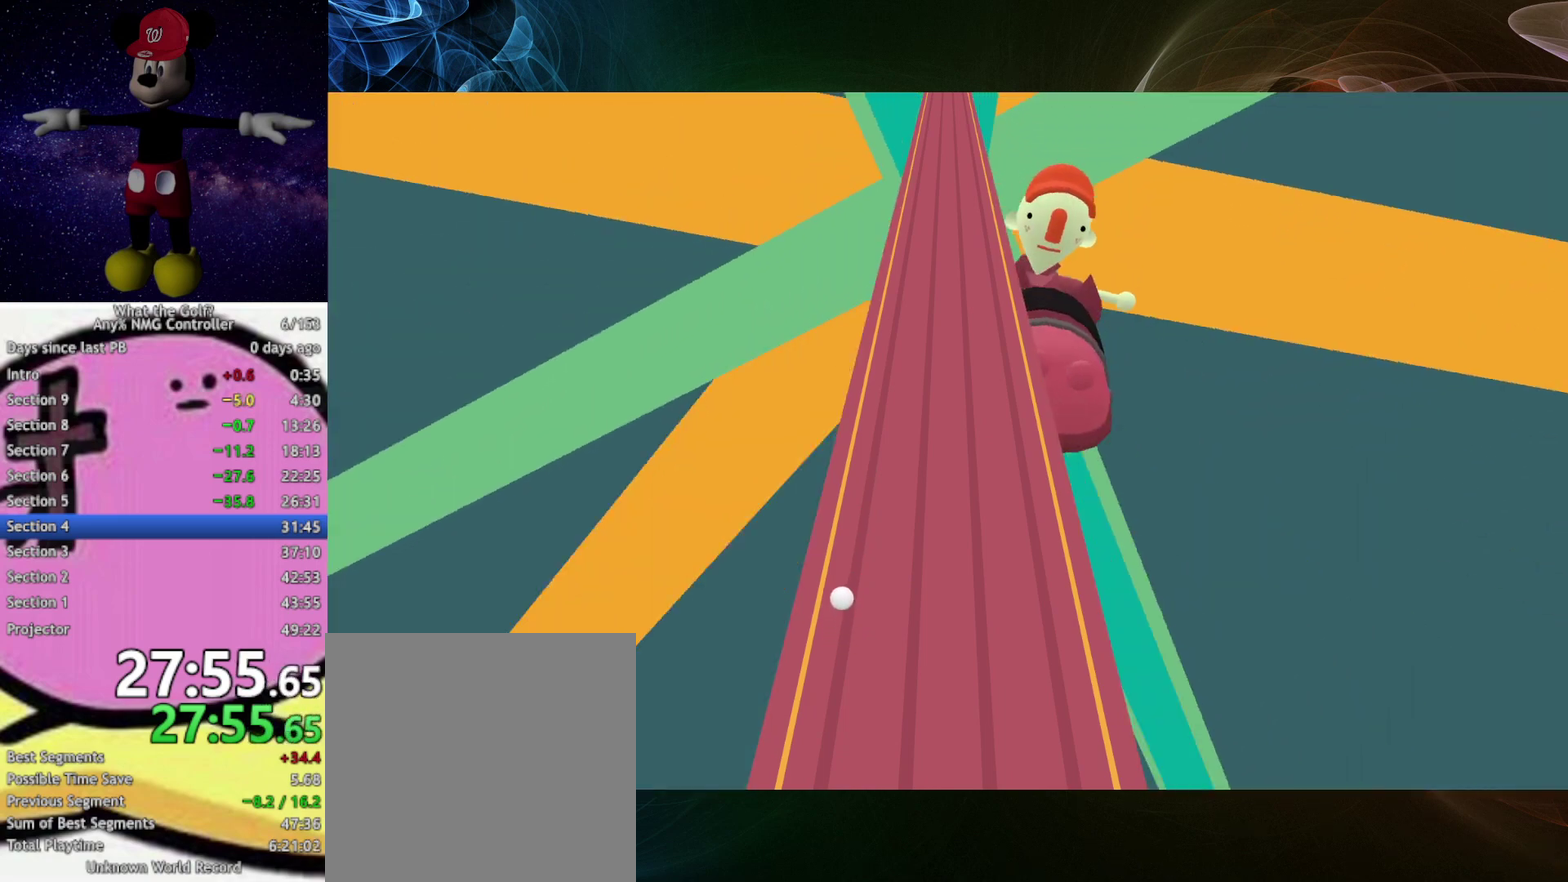
{"buttons": [], "left_stick": "center"}
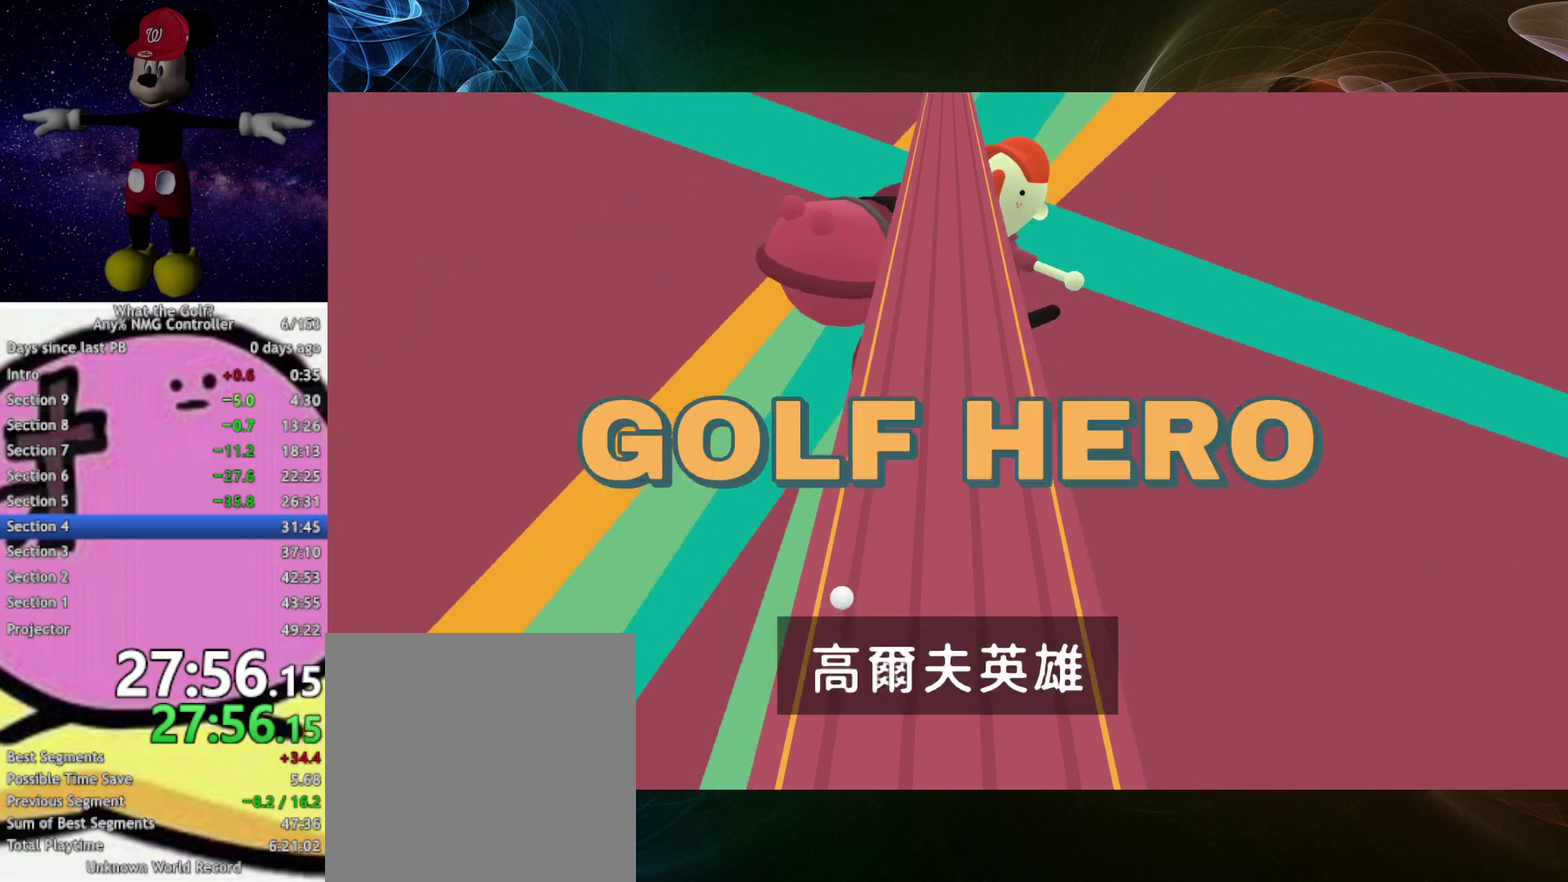
{"buttons": [], "left_stick": "center"}
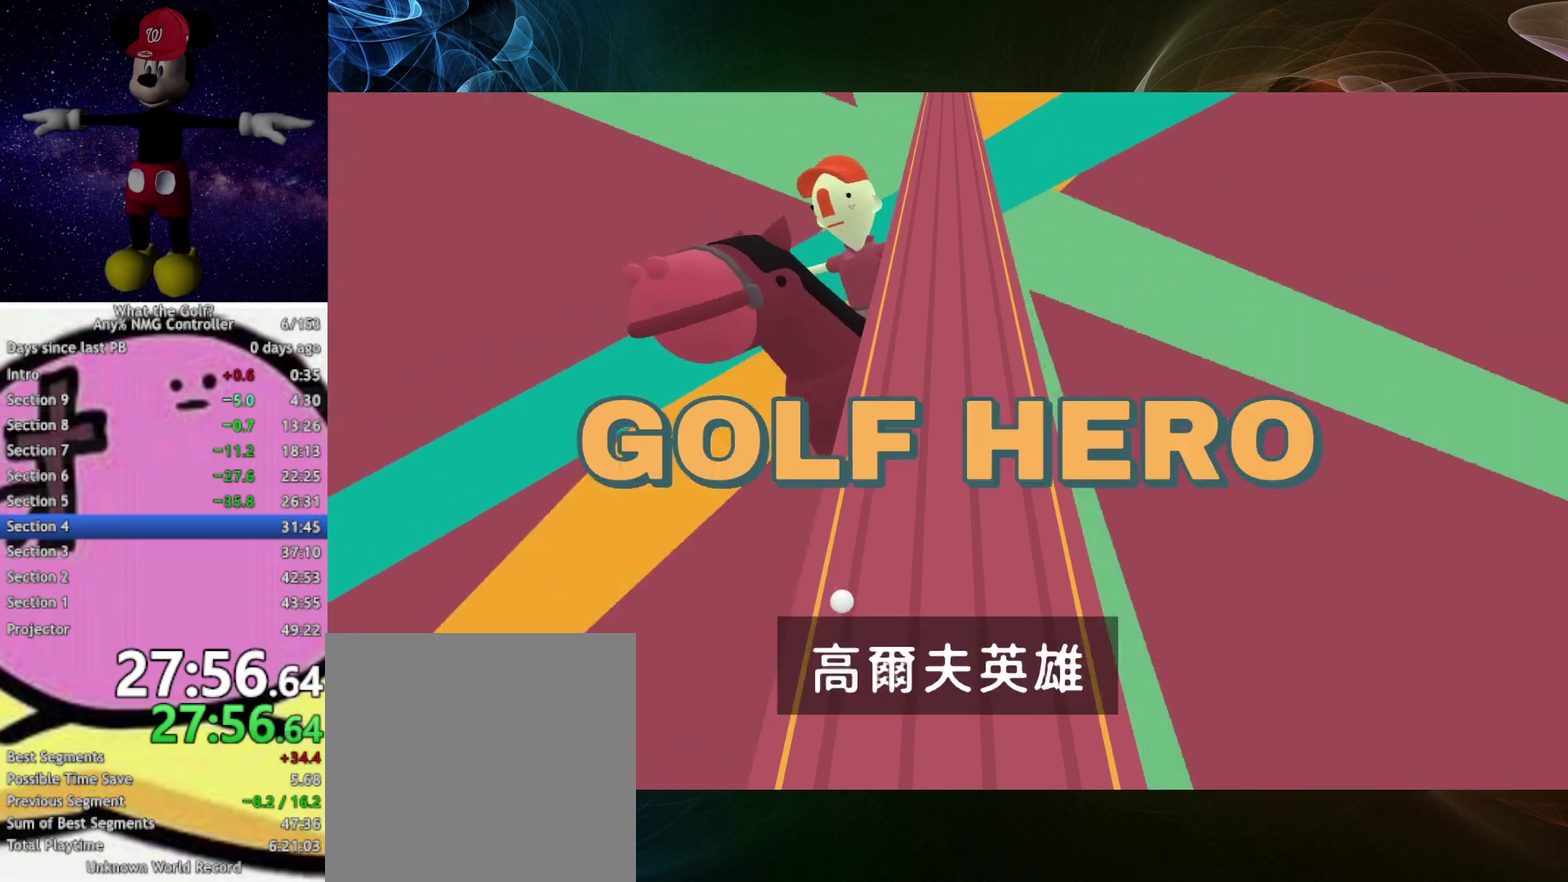
{"buttons": [], "left_stick": "center"}
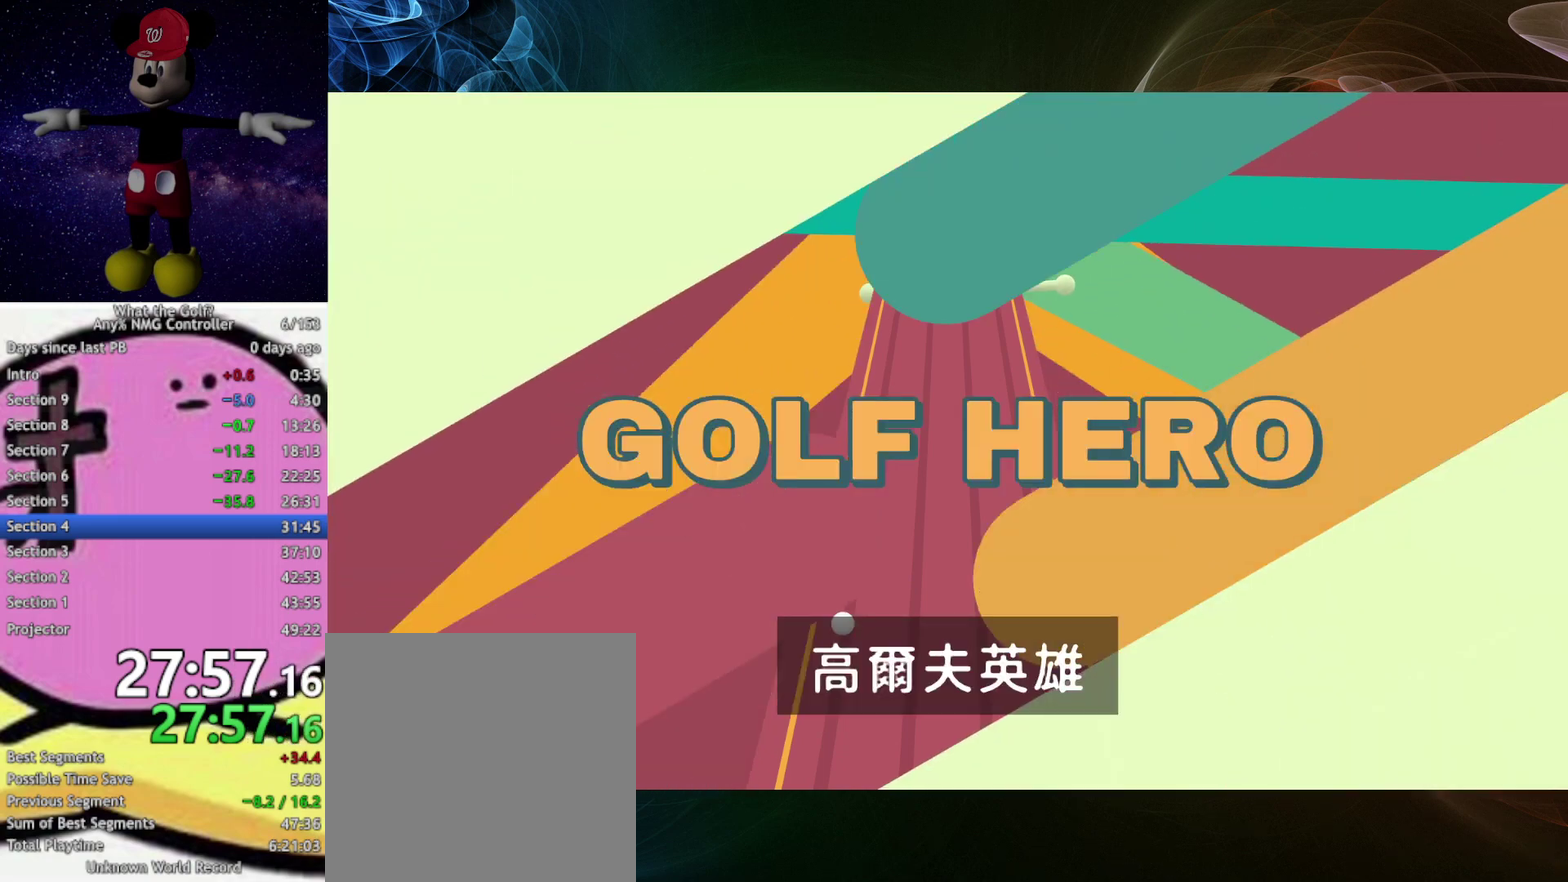
{"buttons": [], "left_stick": "center"}
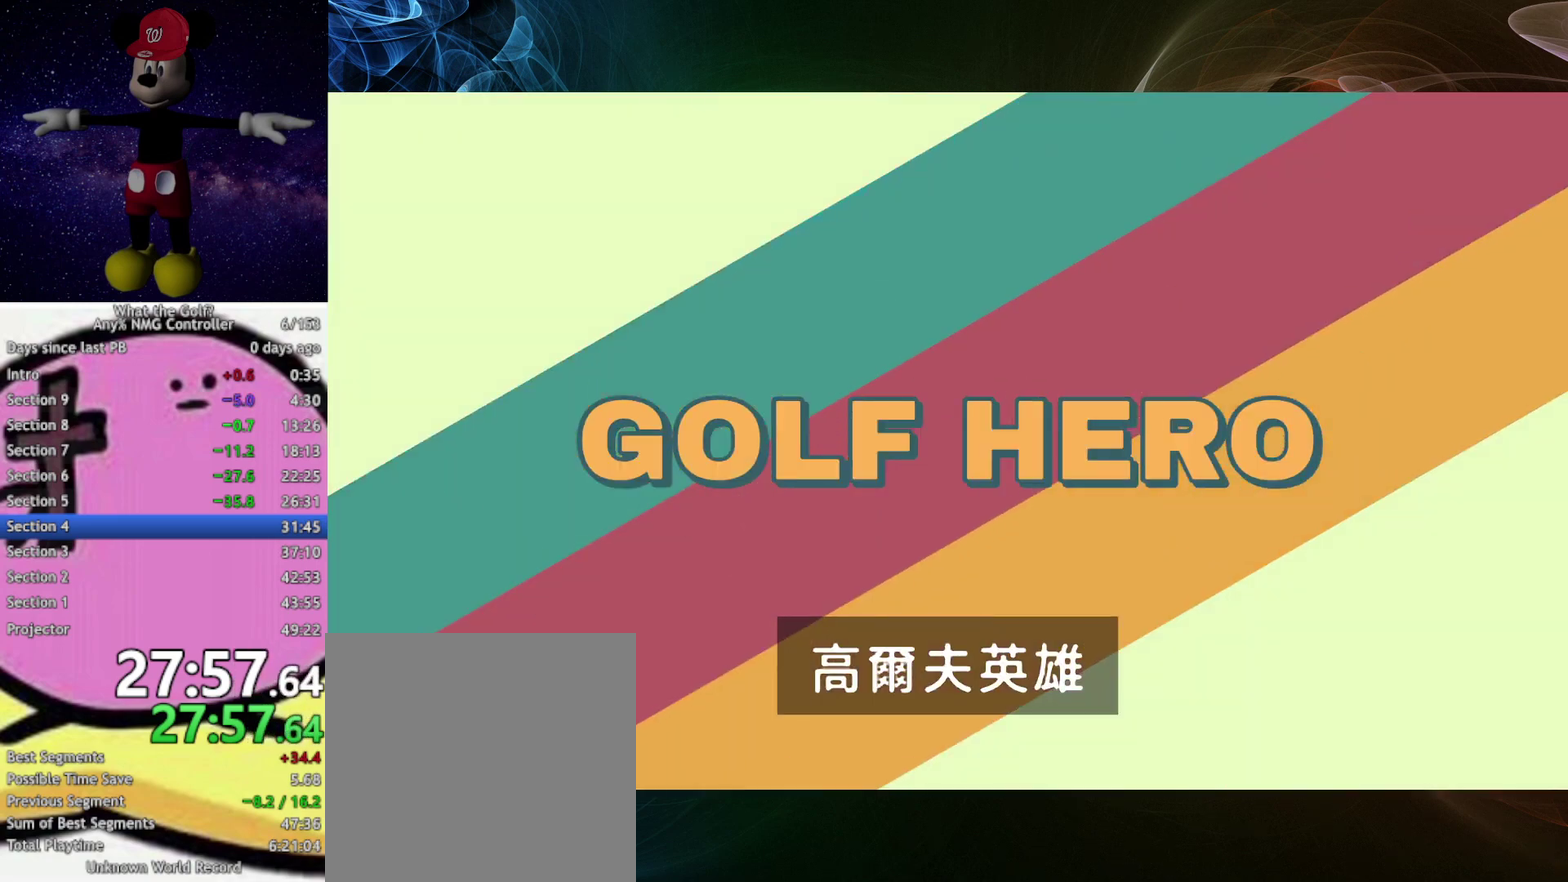
{"buttons": [], "left_stick": "up-left", "events": [[400, "left_stick", "up-left"]]}
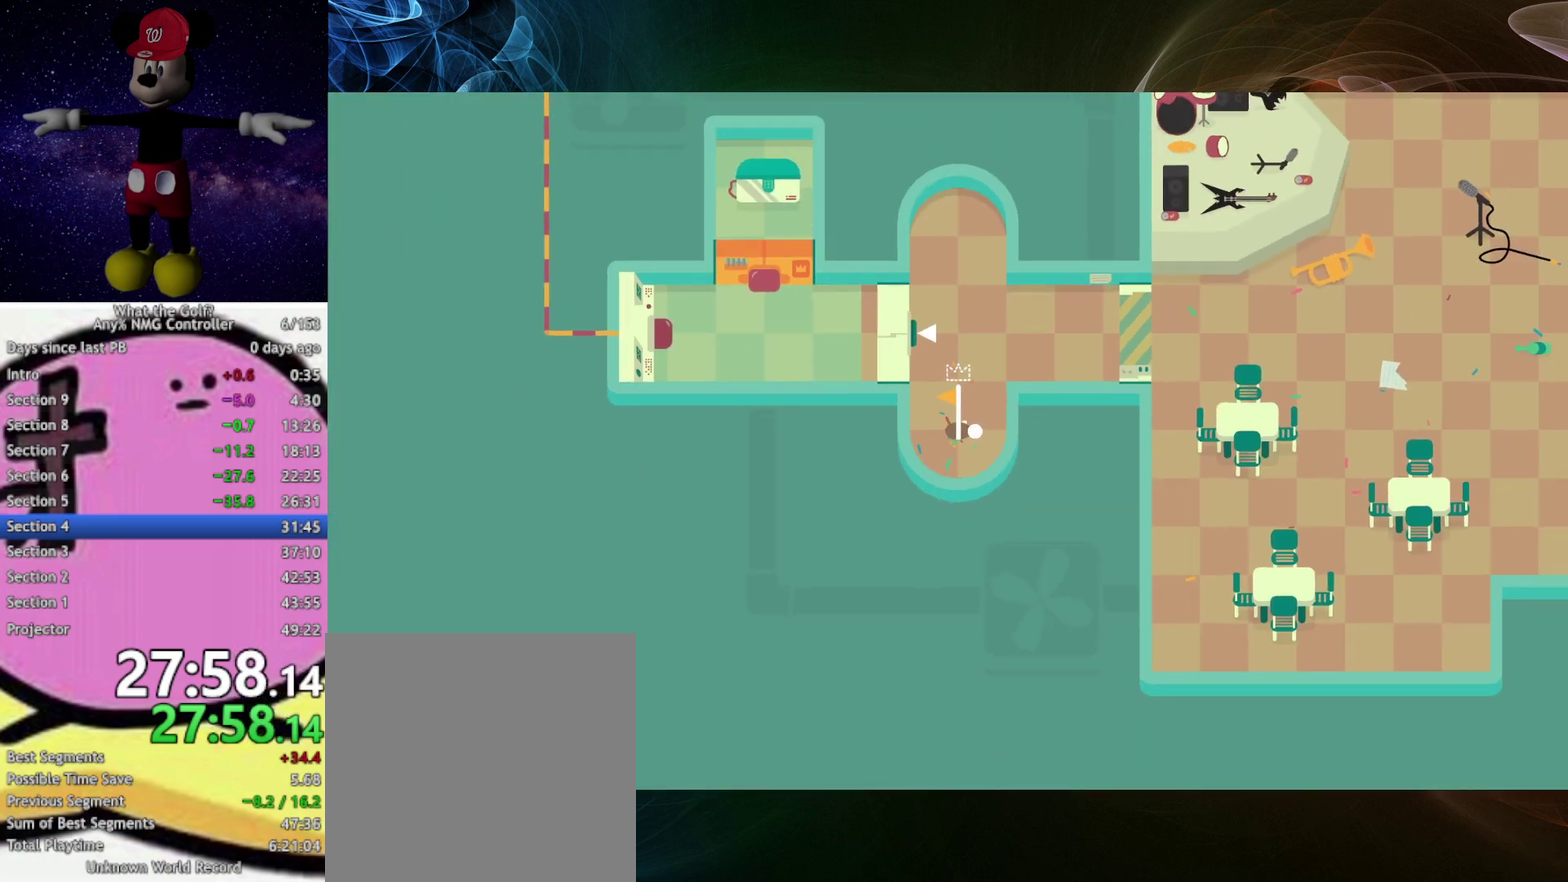
{"buttons": [], "left_stick": "up-left"}